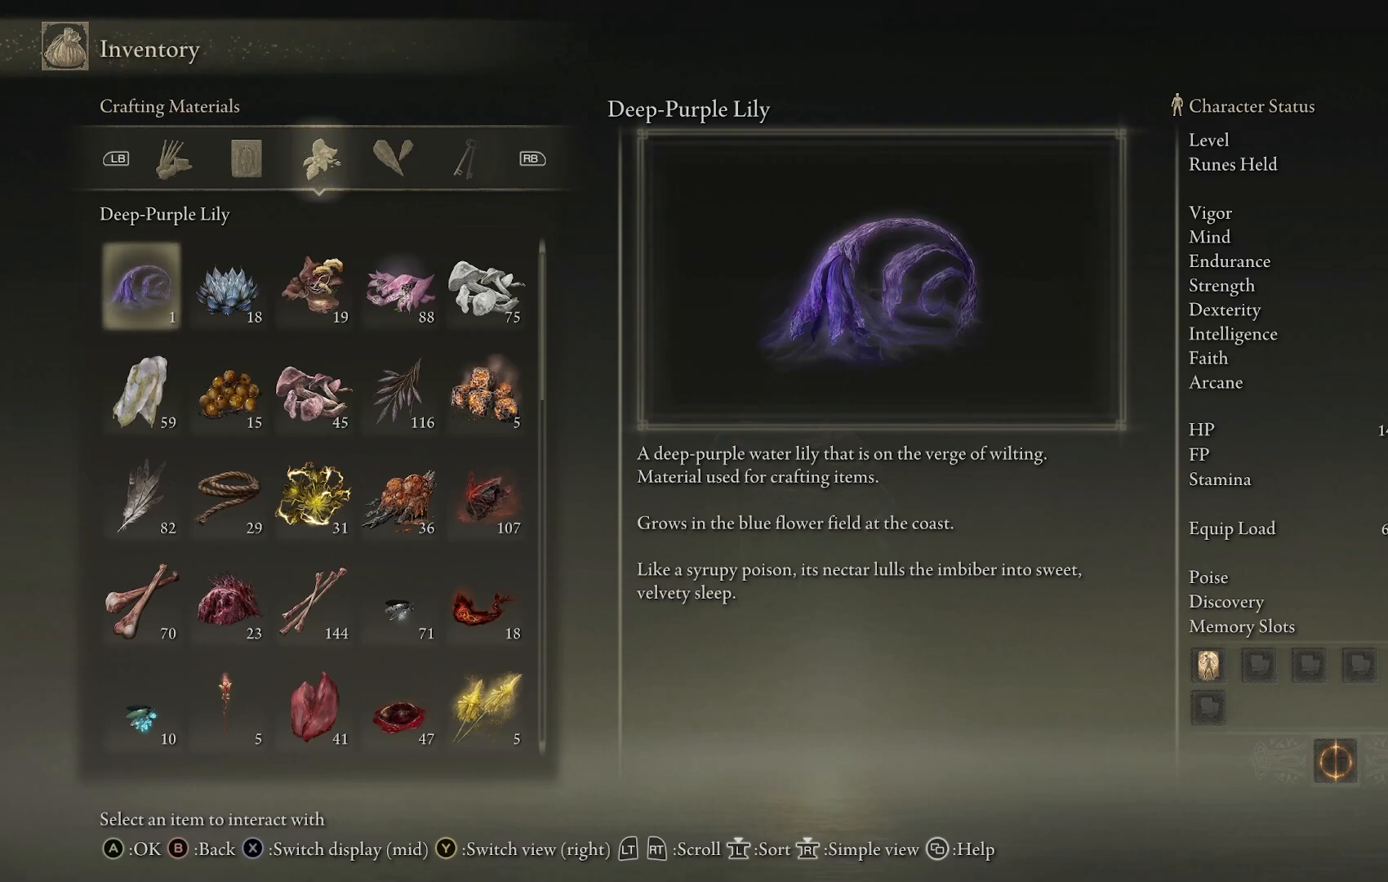
Gameplay with a controller (PlayStation layout); each line is a JSON object with the inputs held at the frame after it. "events" lists button and stick changes between this image and that frame as [ms after this image, input, new state], when the widget could be followed in between.
{"buttons": [], "left_stick": "up-right", "right_stick": "center", "events": [[233, "left_stick", "up-right"], [250, "CIRCLE", "down"], [383, "CIRCLE", "up"]]}
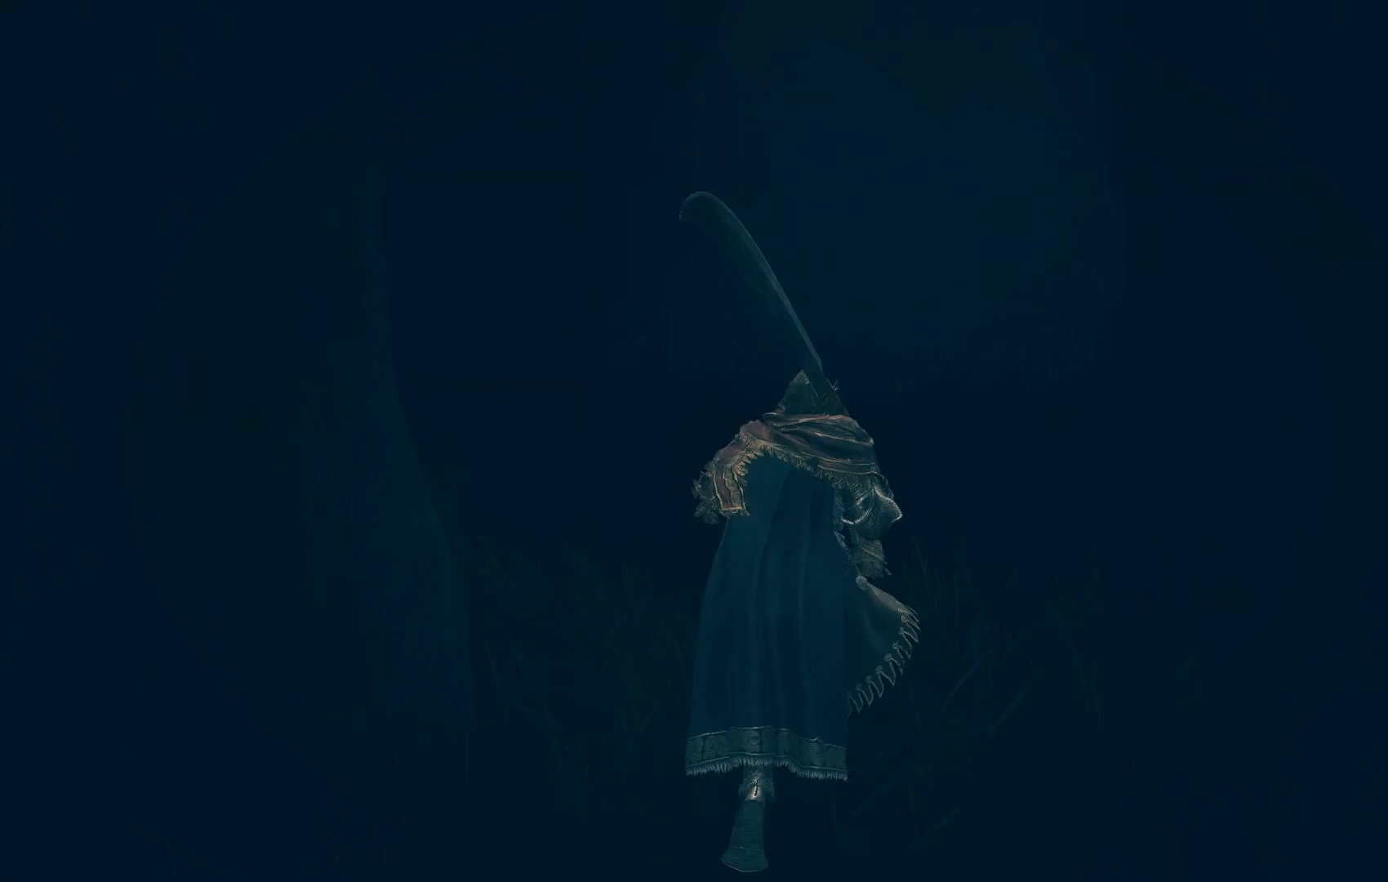
{"buttons": ["CIRCLE"], "left_stick": "up-right", "right_stick": "center", "events": [[83, "CIRCLE", "down"], [233, "CIRCLE", "up"], [483, "CIRCLE", "down"]]}
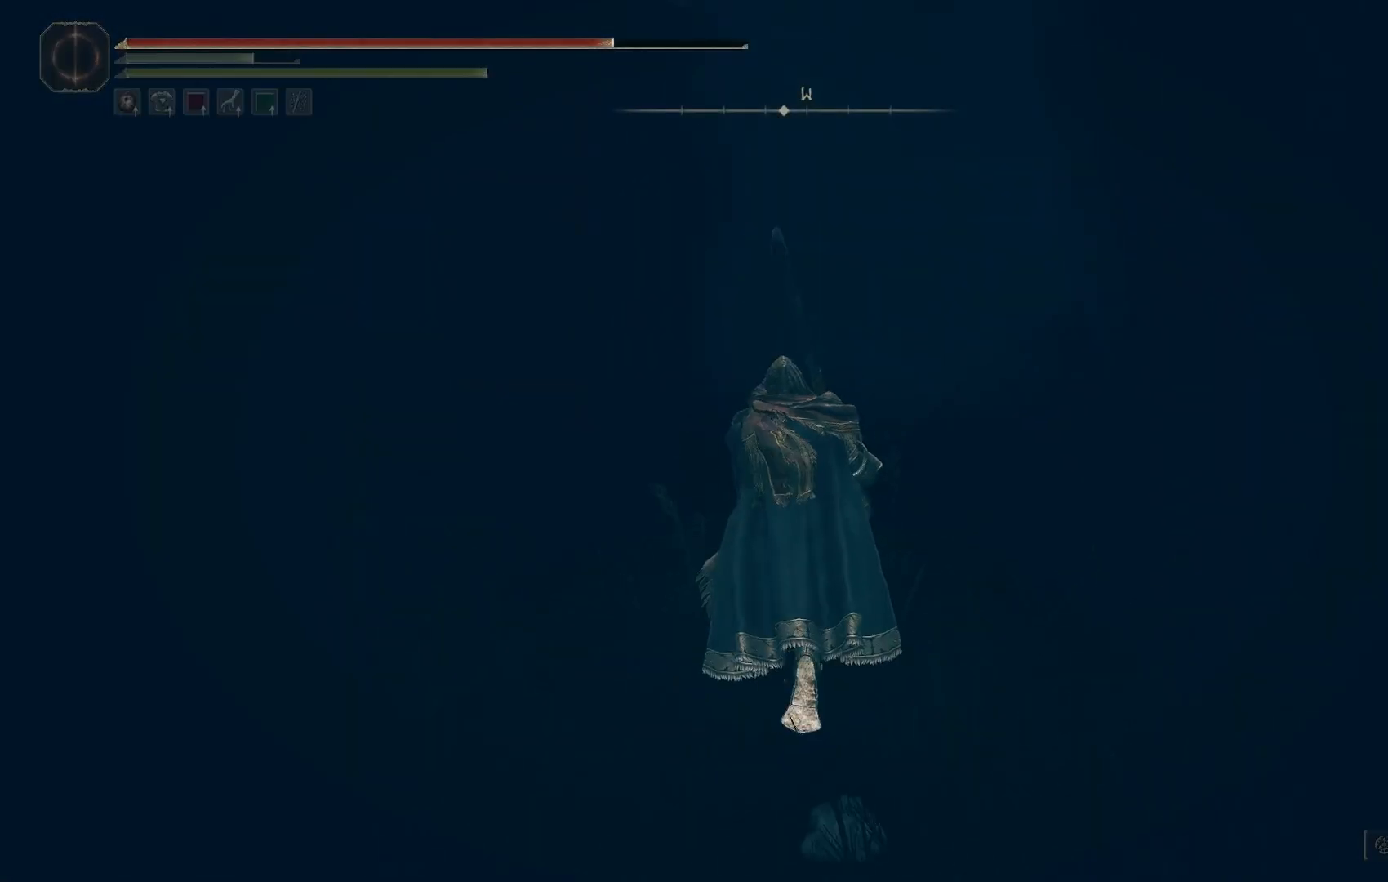
{"buttons": [], "left_stick": "up-right", "right_stick": "center", "events": [[100, "CIRCLE", "up"], [283, "right_stick", "left"], [433, "right_stick", "center"]]}
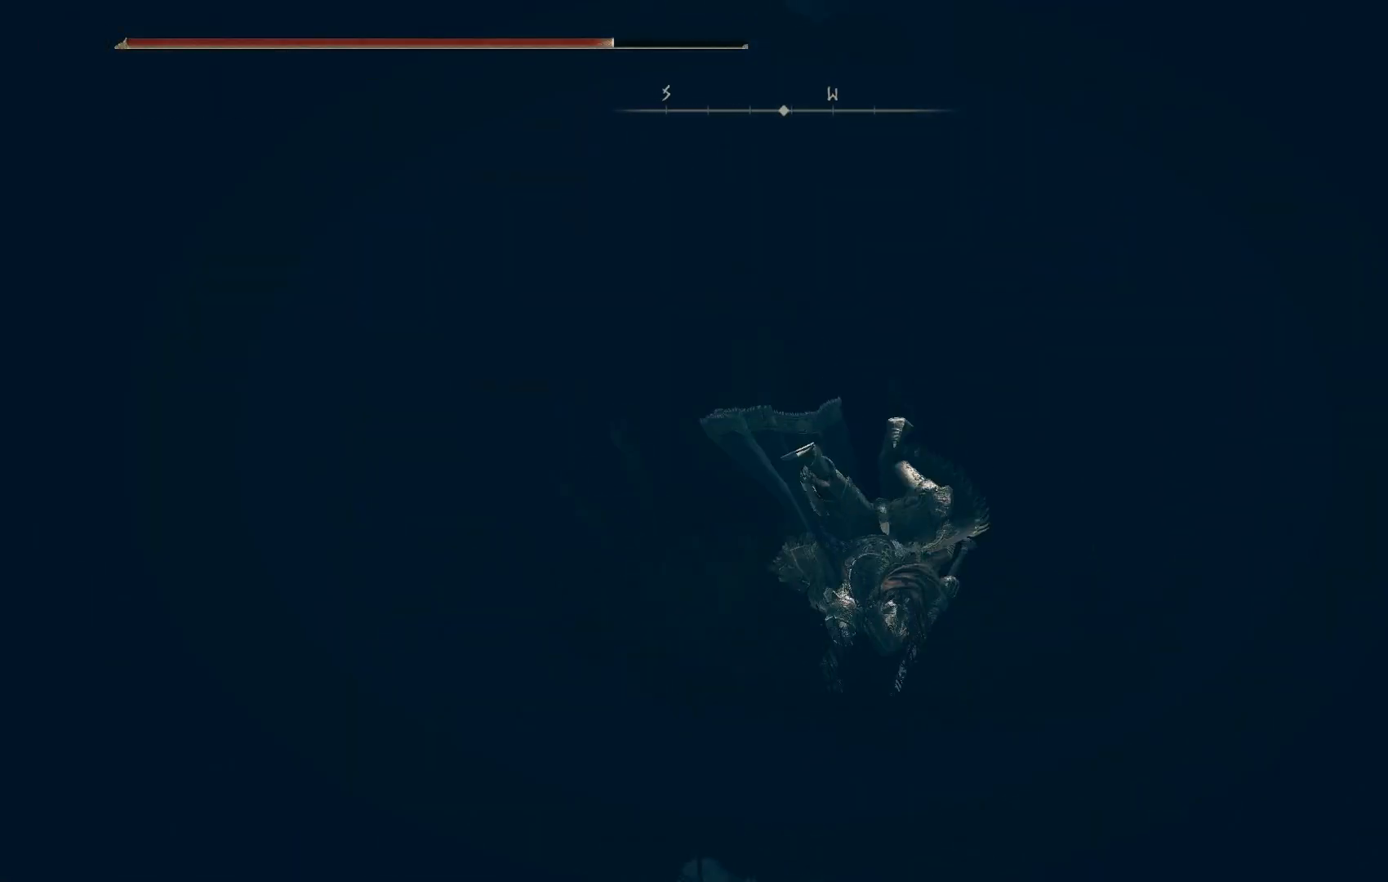
{"buttons": [], "left_stick": "center", "right_stick": "center", "events": [[17, "left_stick", "center"], [367, "START", "down"], [450, "START", "up"]]}
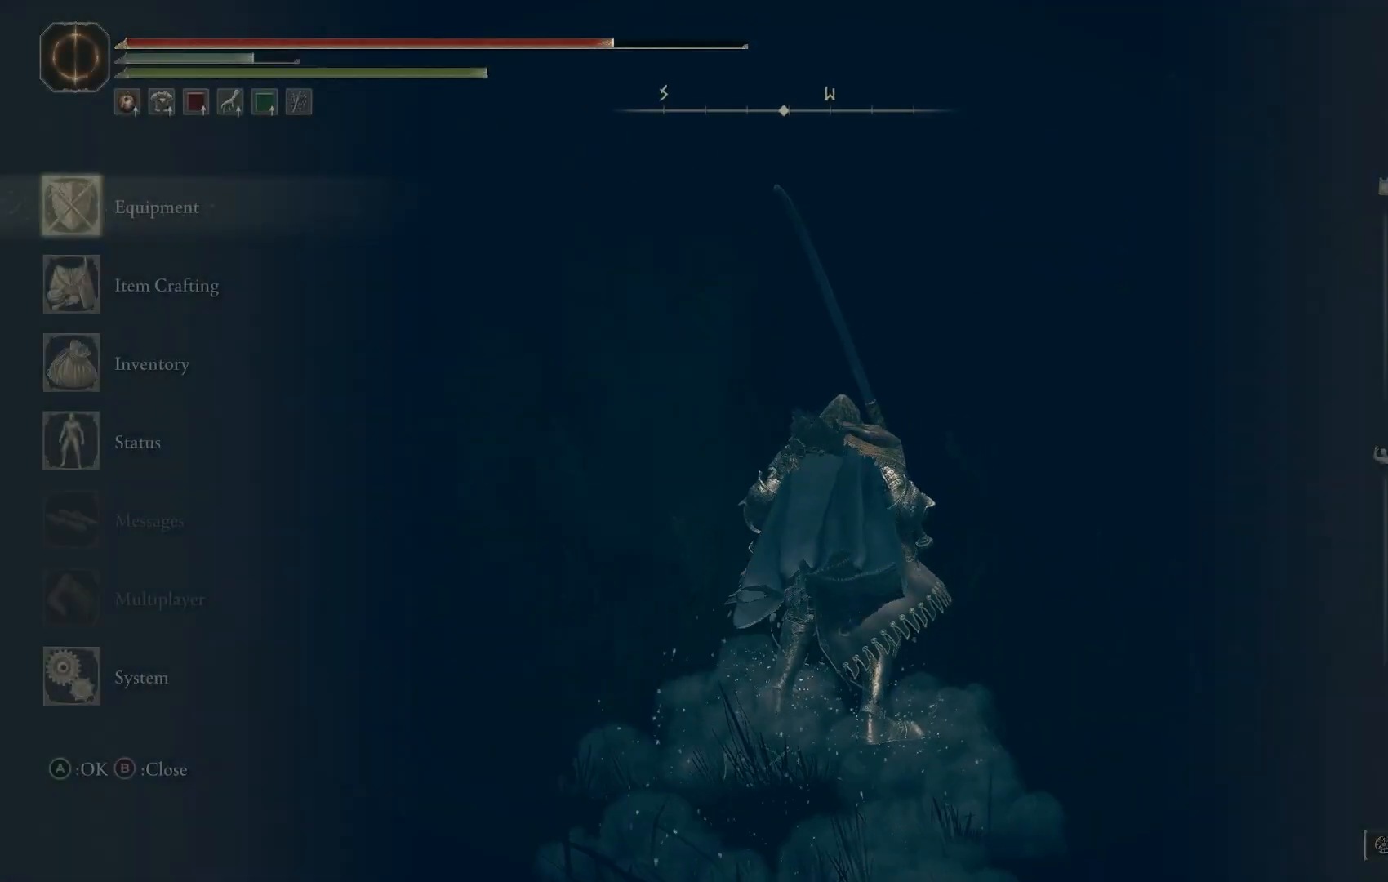
{"buttons": ["DPAD_DOWN"], "left_stick": "center", "right_stick": "center", "events": [[67, "DPAD_RIGHT", "down"], [183, "DPAD_RIGHT", "up"], [267, "DPAD_RIGHT", "down"], [350, "DPAD_RIGHT", "up"], [483, "DPAD_DOWN", "down"]]}
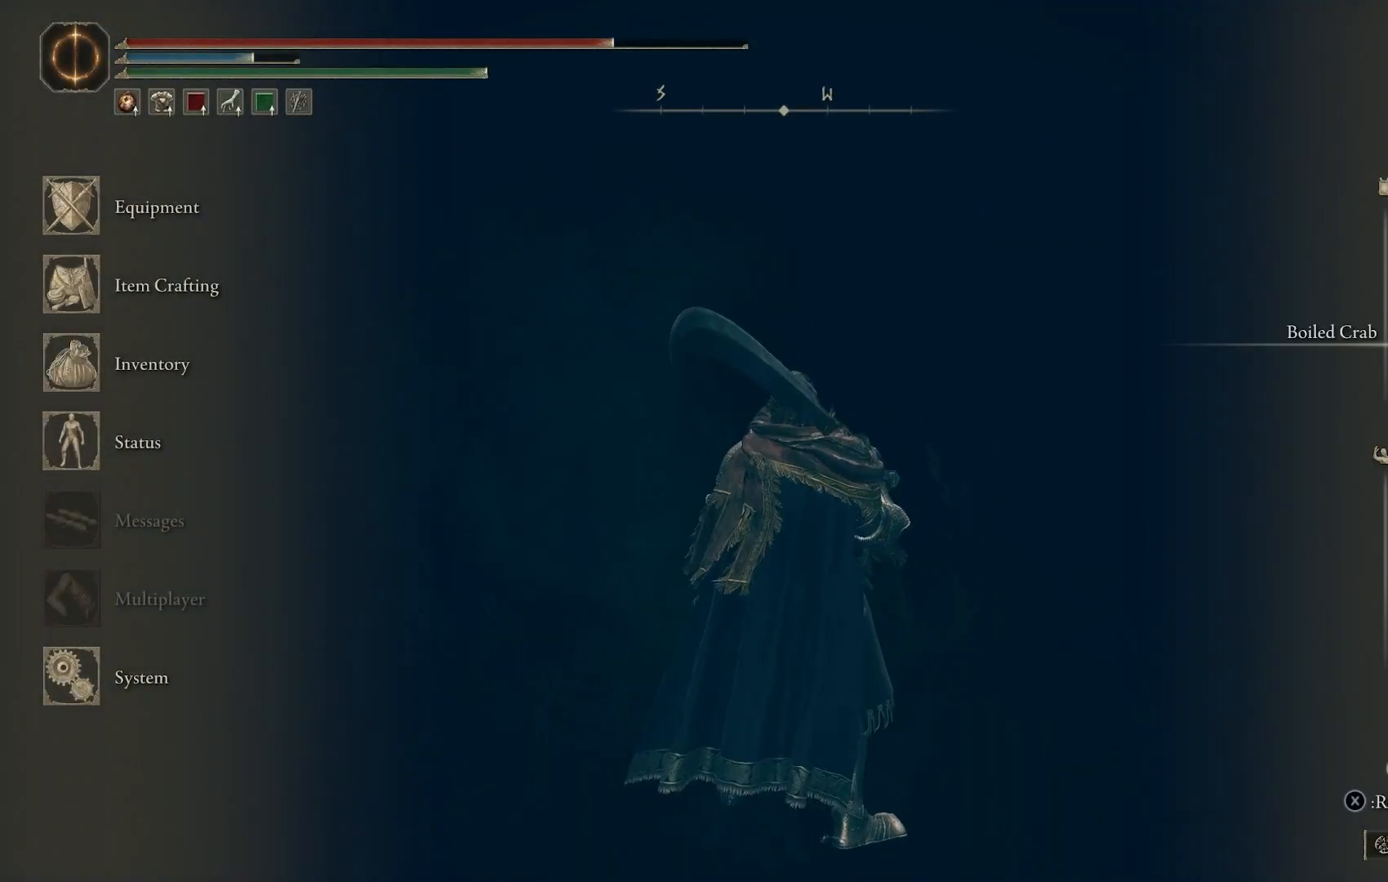
{"buttons": ["CIRCLE"], "left_stick": "center", "right_stick": "center", "events": [[50, "DPAD_DOWN", "up"], [133, "DPAD_DOWN", "down"], [217, "DPAD_DOWN", "up"], [233, "CROSS", "down"], [317, "CROSS", "up"], [417, "CIRCLE", "down"]]}
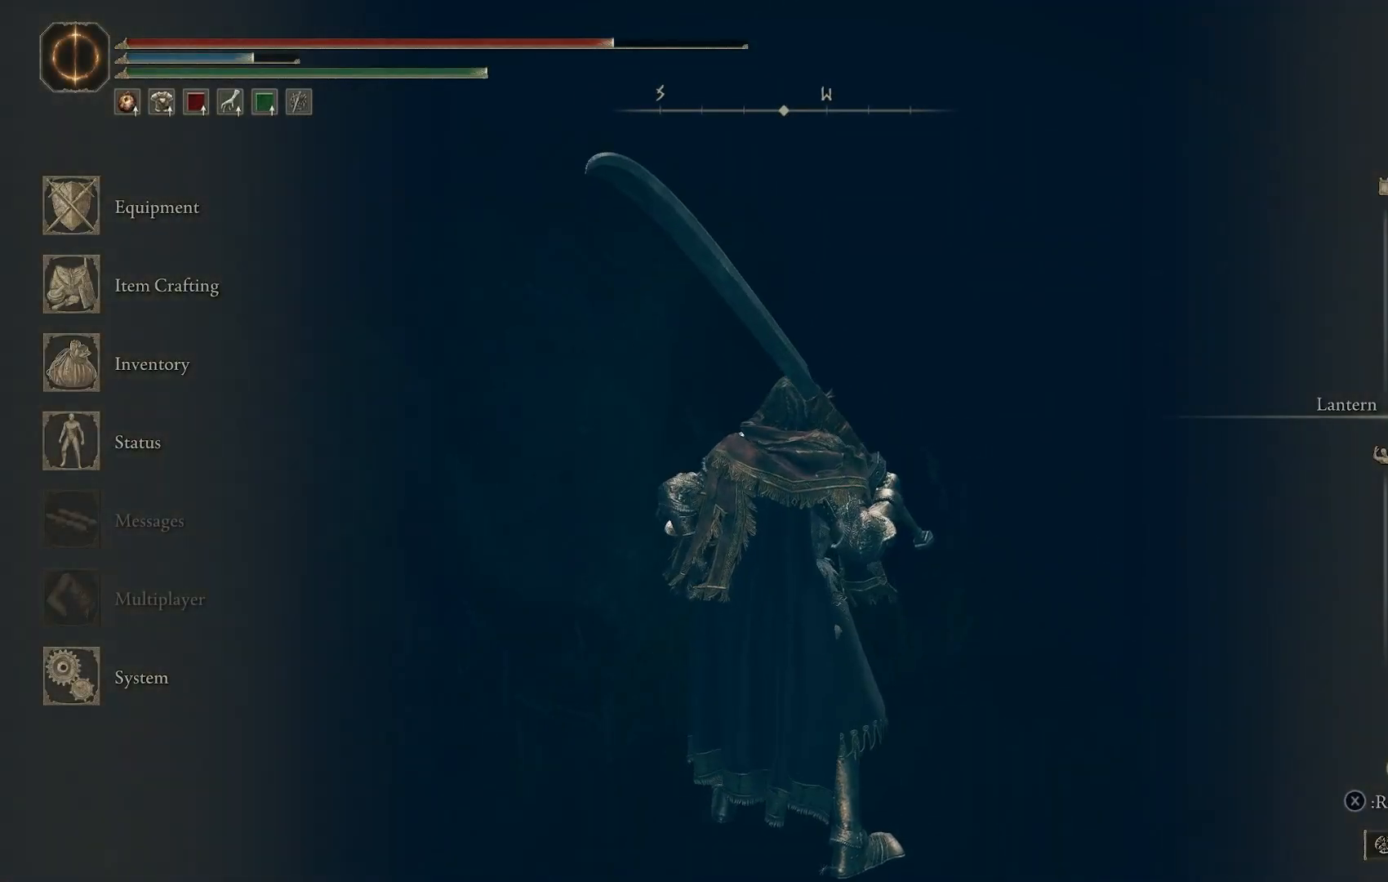
{"buttons": [], "left_stick": "up", "right_stick": "center", "events": [[17, "CIRCLE", "up"], [200, "right_stick", "right"], [317, "left_stick", "up"], [383, "right_stick", "center"]]}
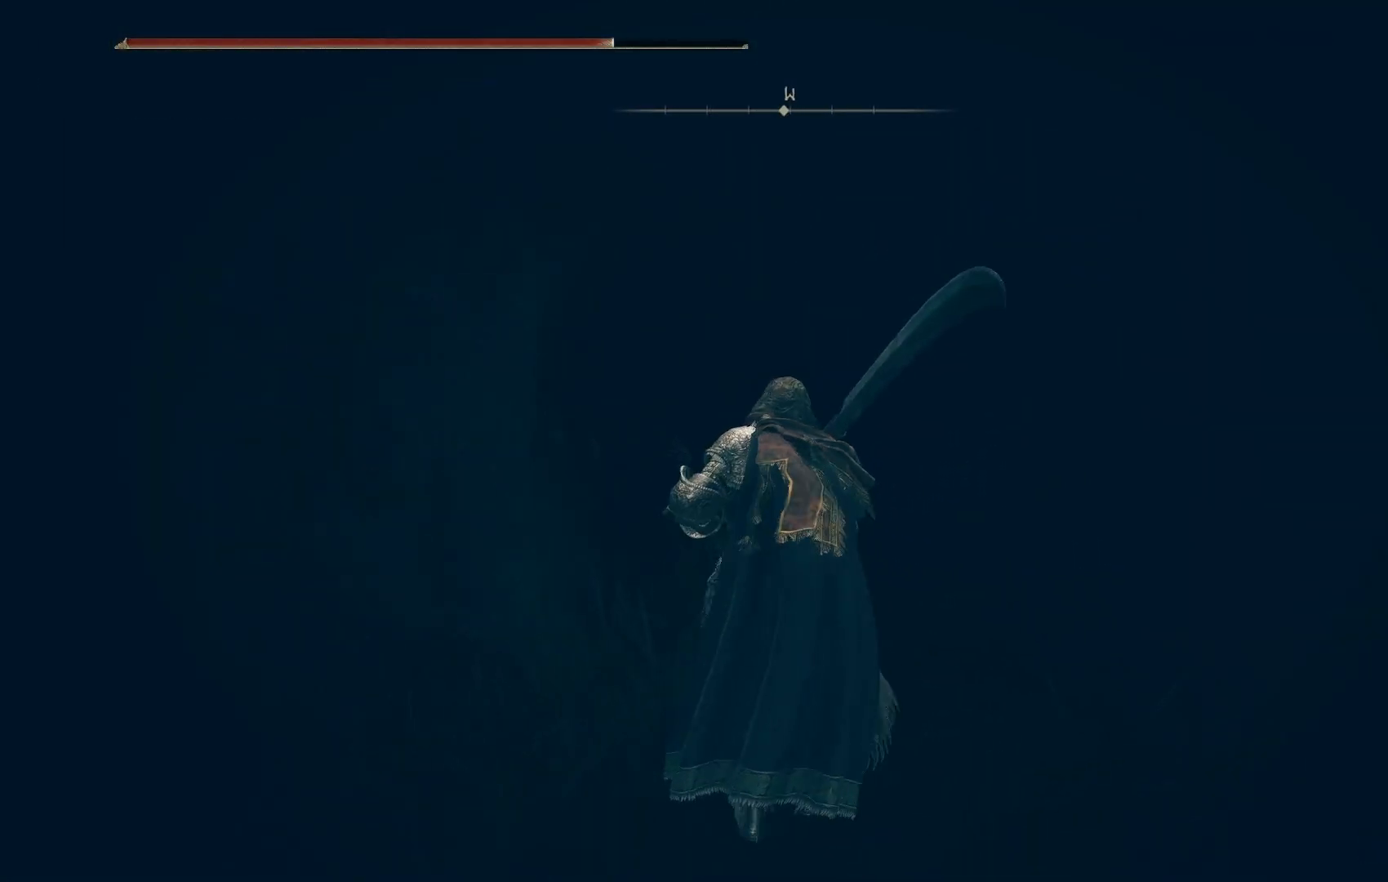
{"buttons": [], "left_stick": "up-right", "right_stick": "center", "events": [[333, "right_stick", "up"], [350, "left_stick", "up-right"], [467, "right_stick", "center"]]}
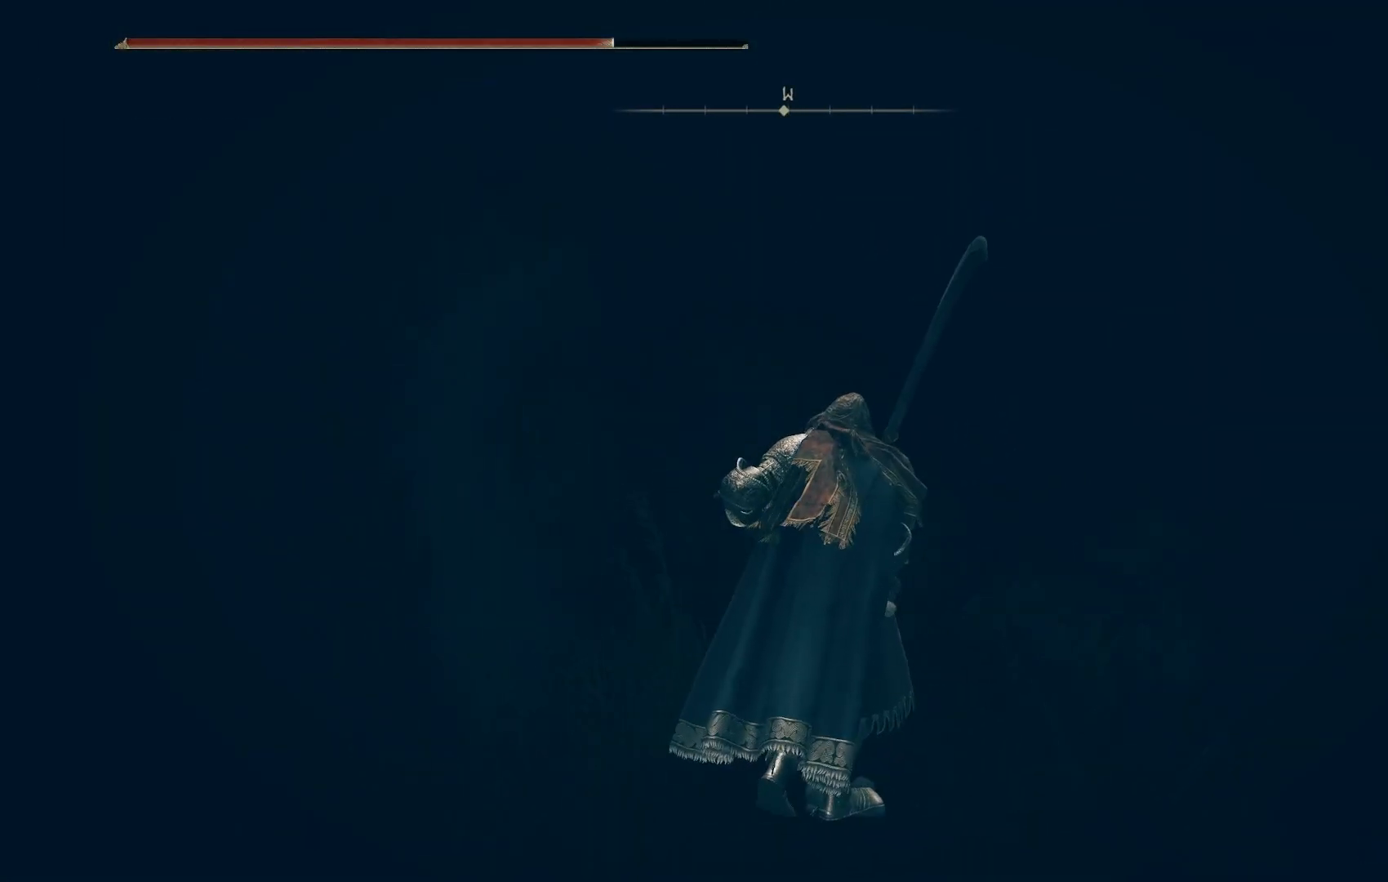
{"buttons": [], "left_stick": "up-right", "right_stick": "center", "events": []}
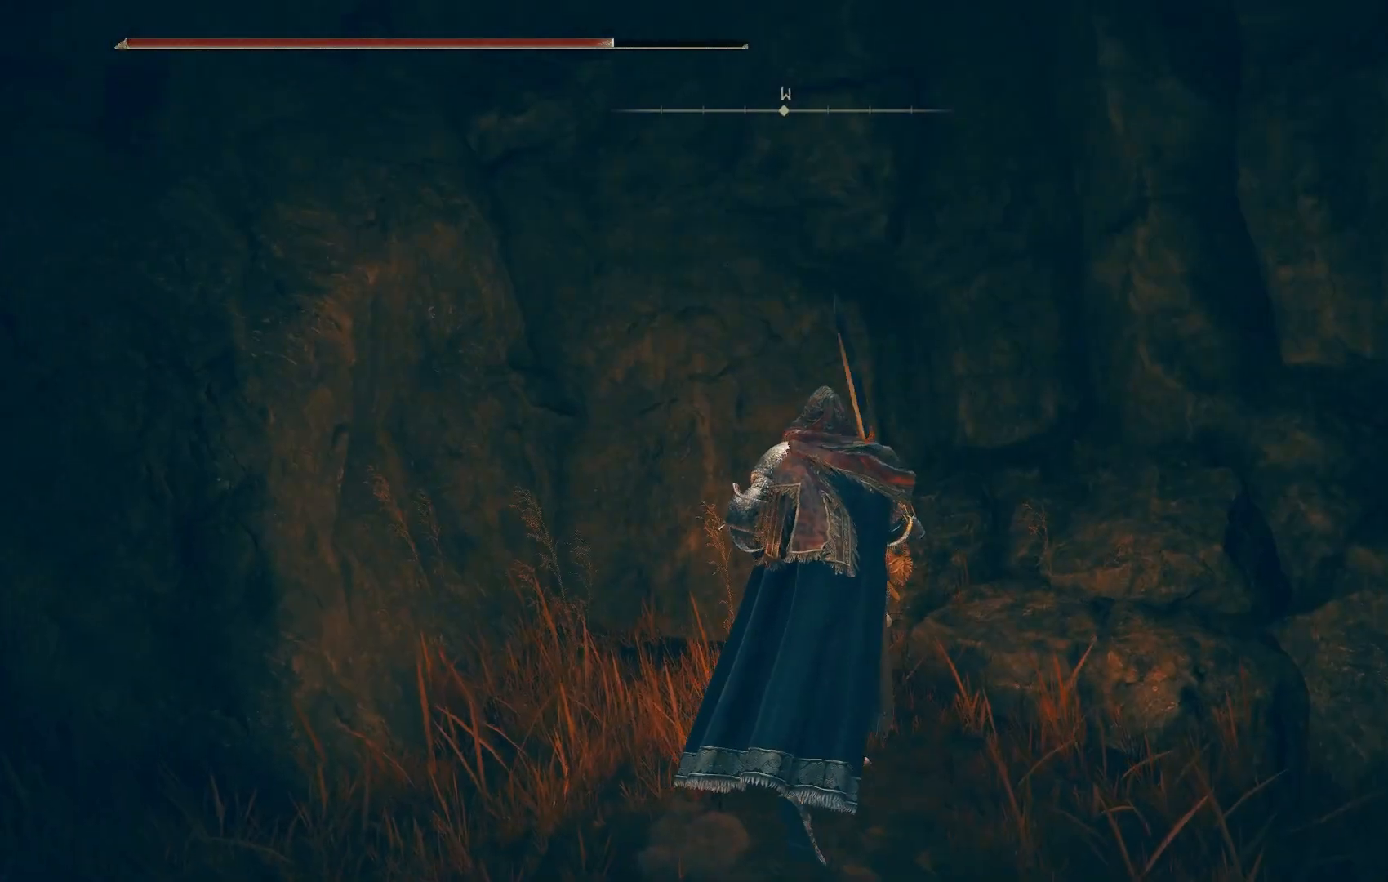
{"buttons": [], "left_stick": "left", "right_stick": "left", "events": [[17, "left_stick", "center"], [33, "right_stick", "up-left"], [150, "left_stick", "down"], [233, "left_stick", "down-left"], [350, "right_stick", "left"], [450, "left_stick", "left"]]}
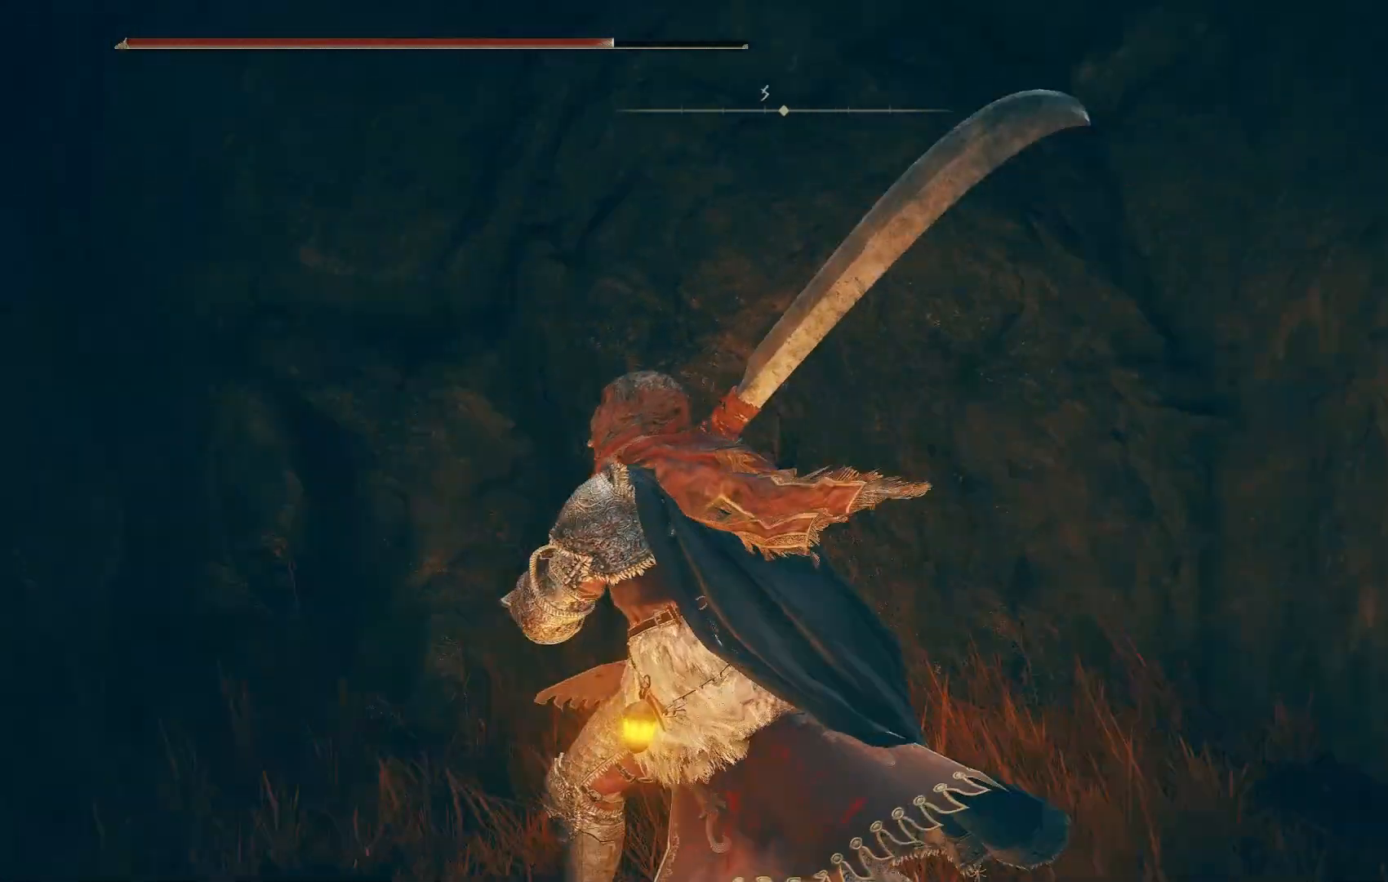
{"buttons": ["CIRCLE"], "left_stick": "up-left", "right_stick": "left", "events": [[267, "left_stick", "up-left"], [333, "CIRCLE", "down"]]}
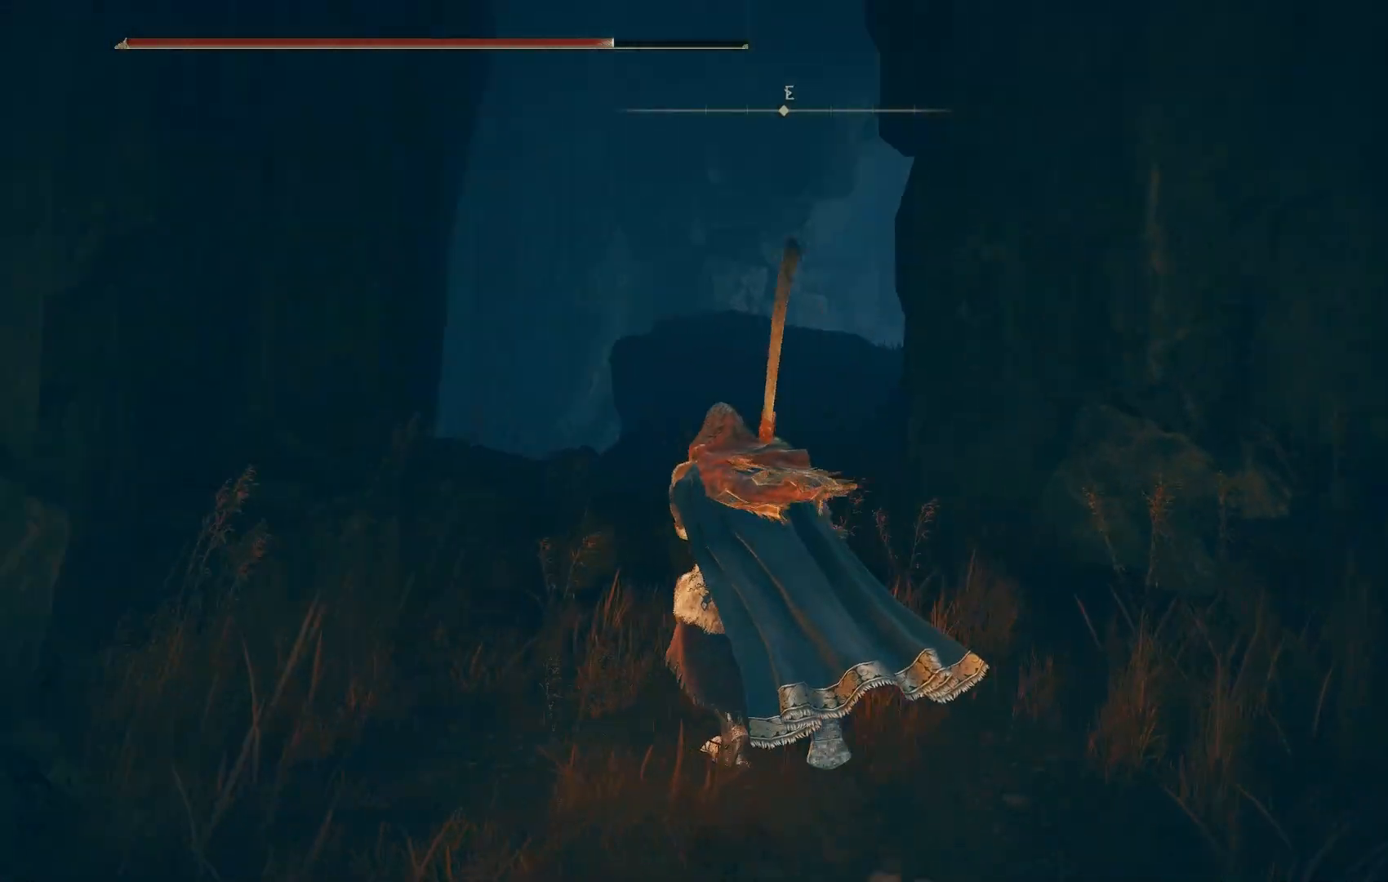
{"buttons": ["CIRCLE"], "left_stick": "up", "right_stick": "down-right", "events": [[50, "right_stick", "up-left"], [67, "left_stick", "up"], [300, "right_stick", "center"], [383, "right_stick", "down-right"]]}
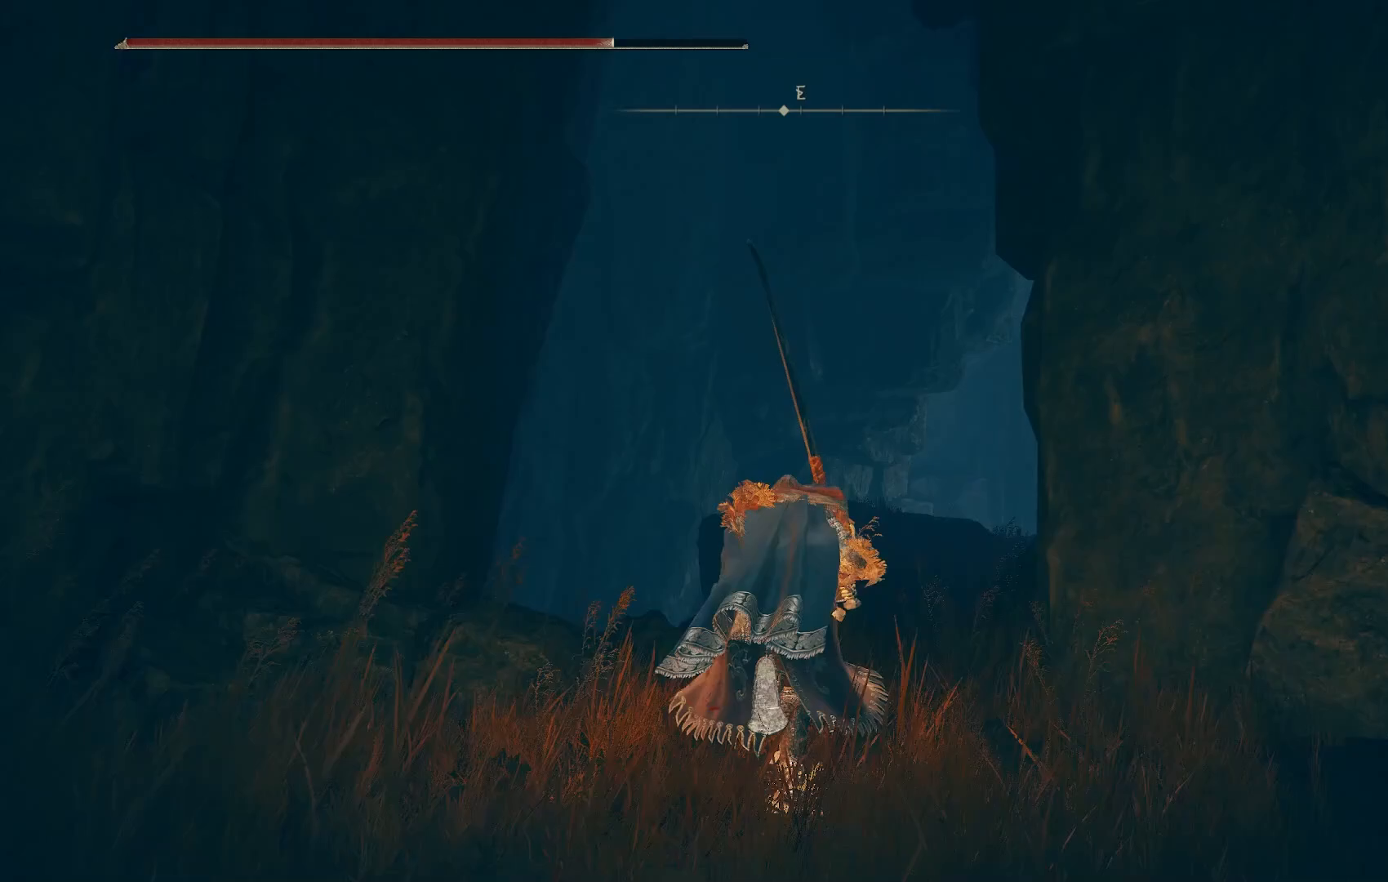
{"buttons": ["CIRCLE"], "left_stick": "up", "right_stick": "down-right", "events": []}
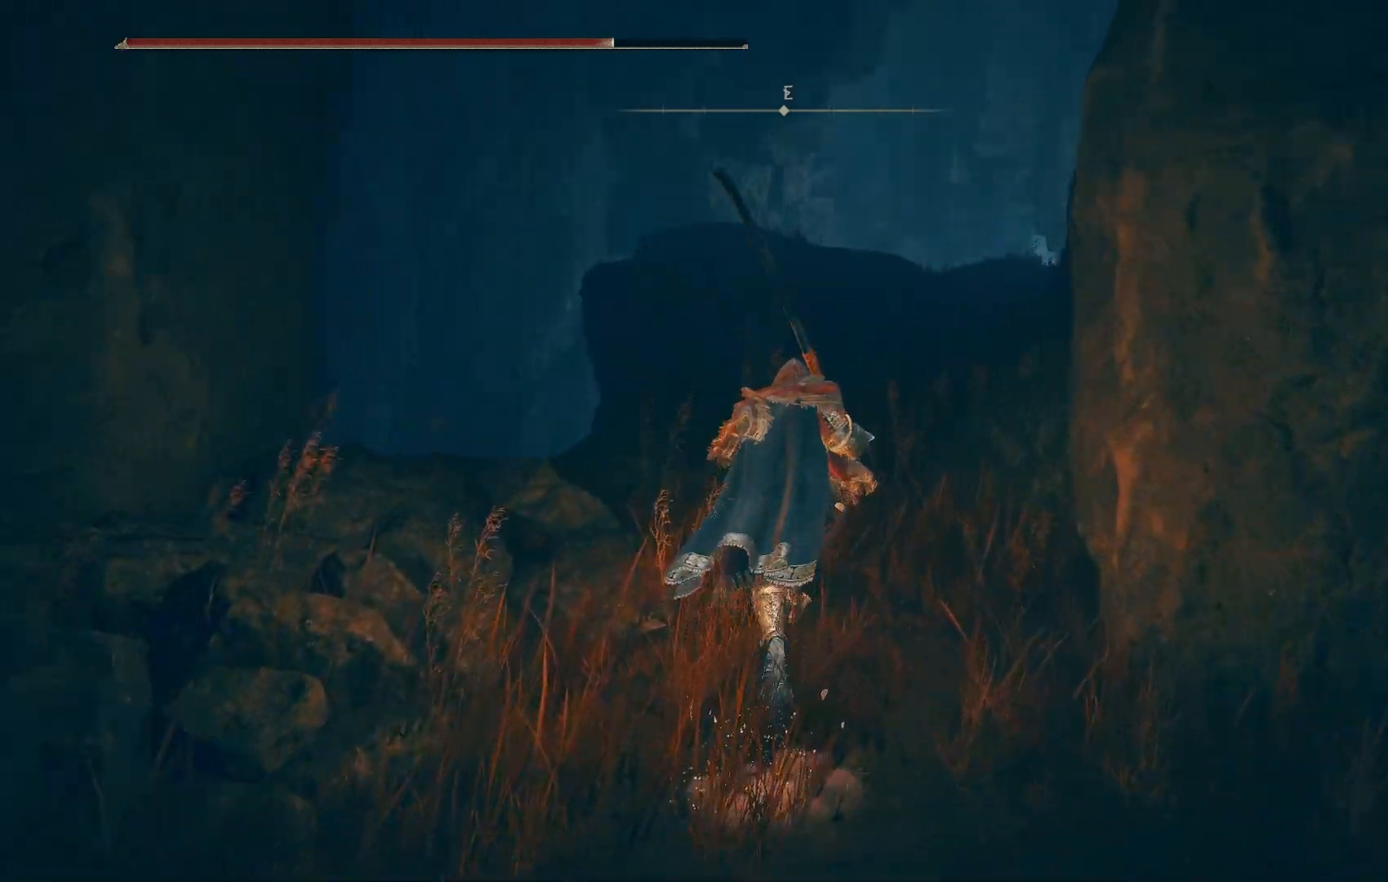
{"buttons": ["CIRCLE"], "left_stick": "up", "right_stick": "down-right", "events": []}
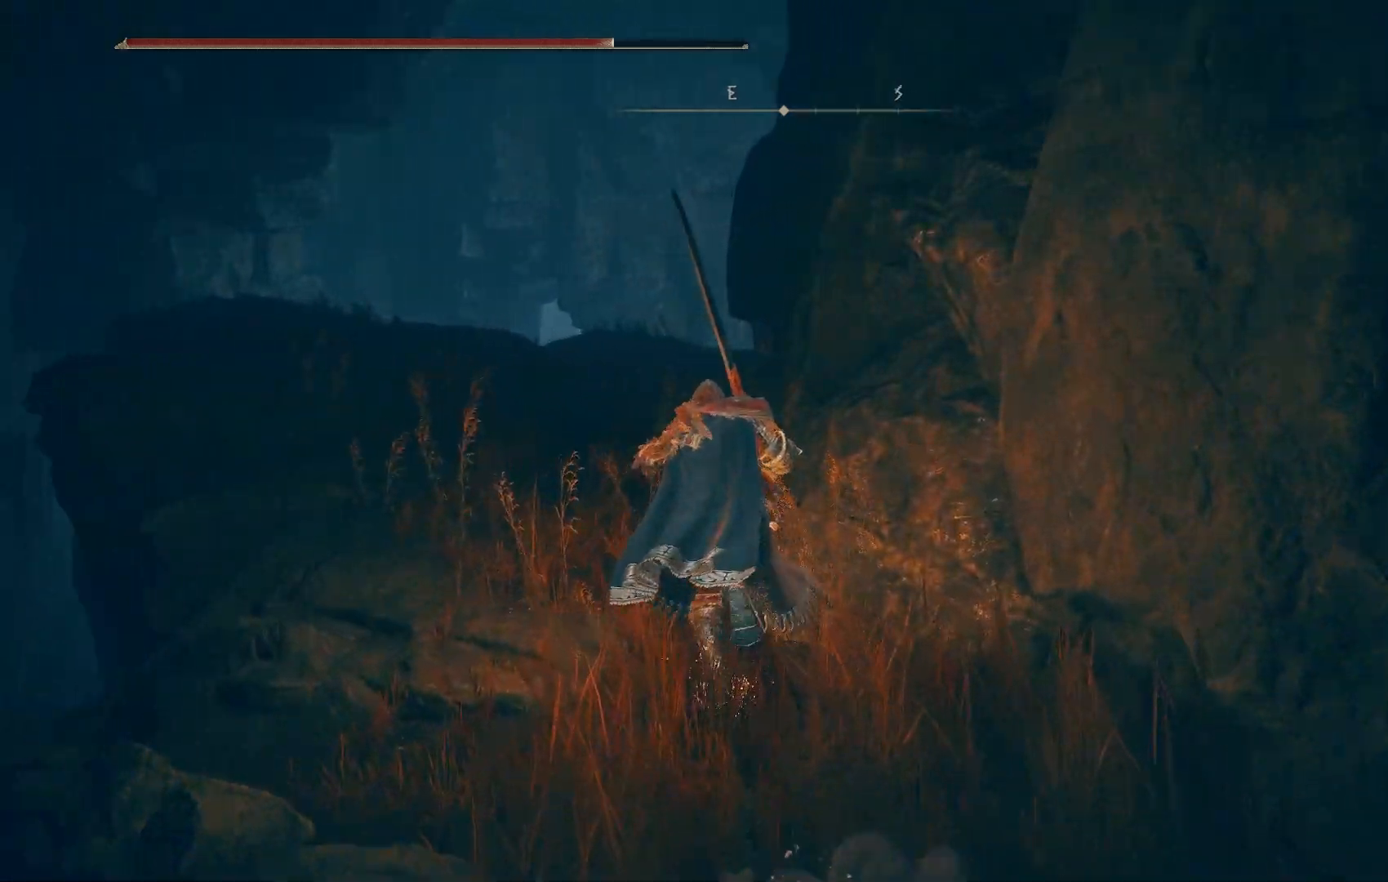
{"buttons": ["CIRCLE"], "left_stick": "up", "right_stick": "down-right", "events": []}
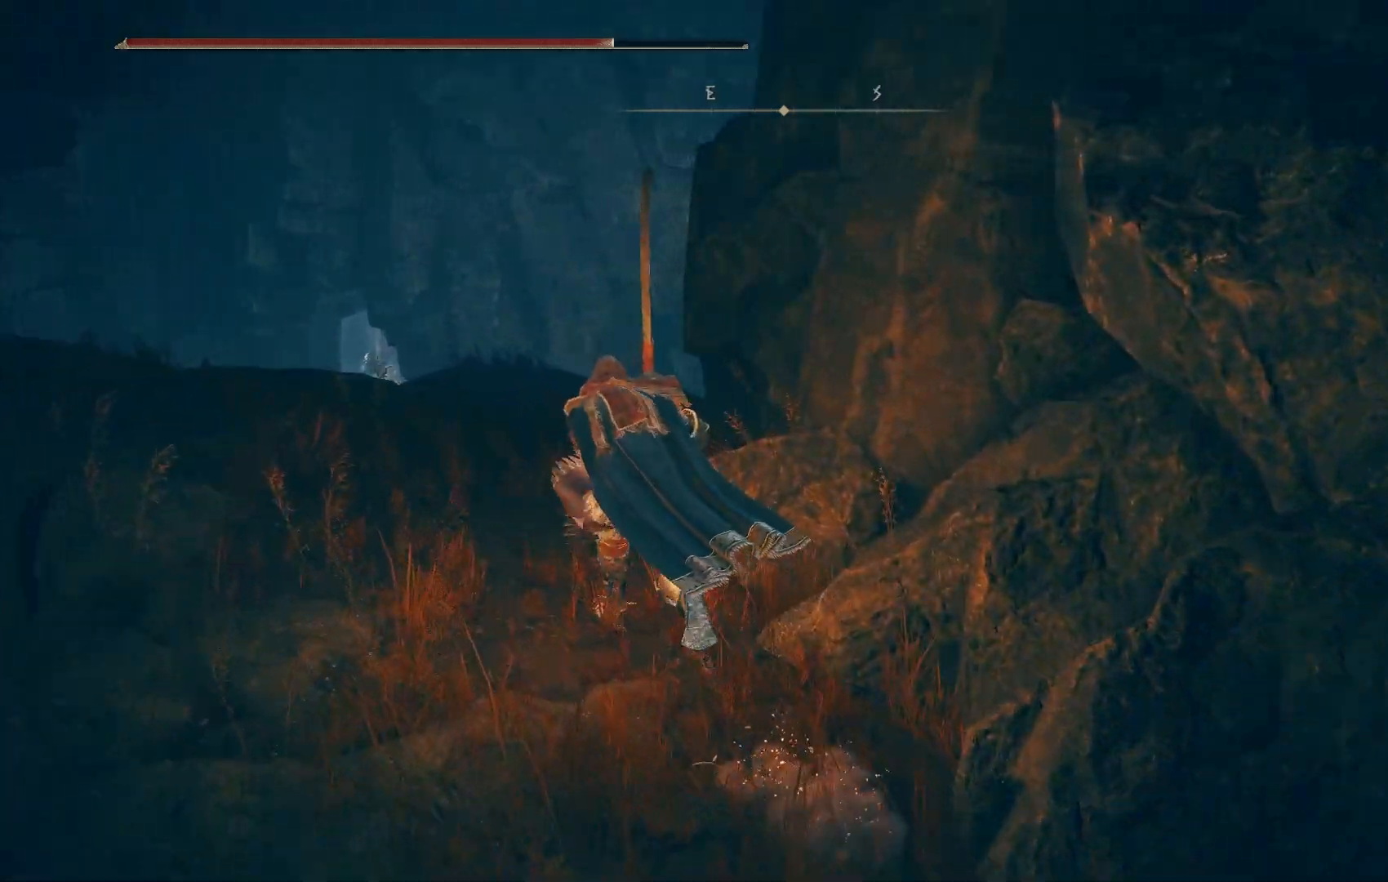
{"buttons": ["CIRCLE"], "left_stick": "up", "right_stick": "down-right", "events": []}
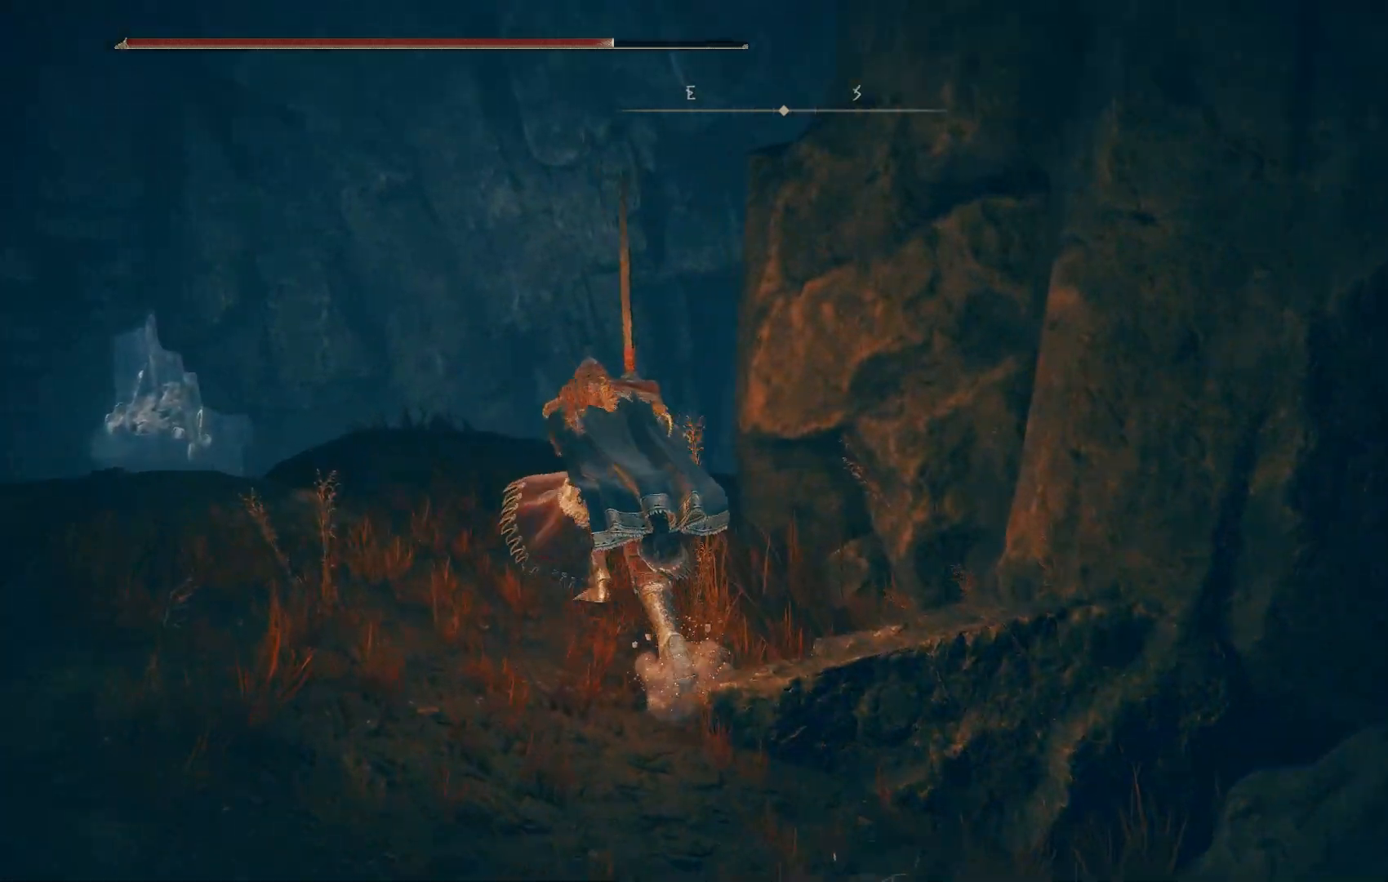
{"buttons": [], "left_stick": "up", "right_stick": "down-right", "events": [[133, "CIRCLE", "up"]]}
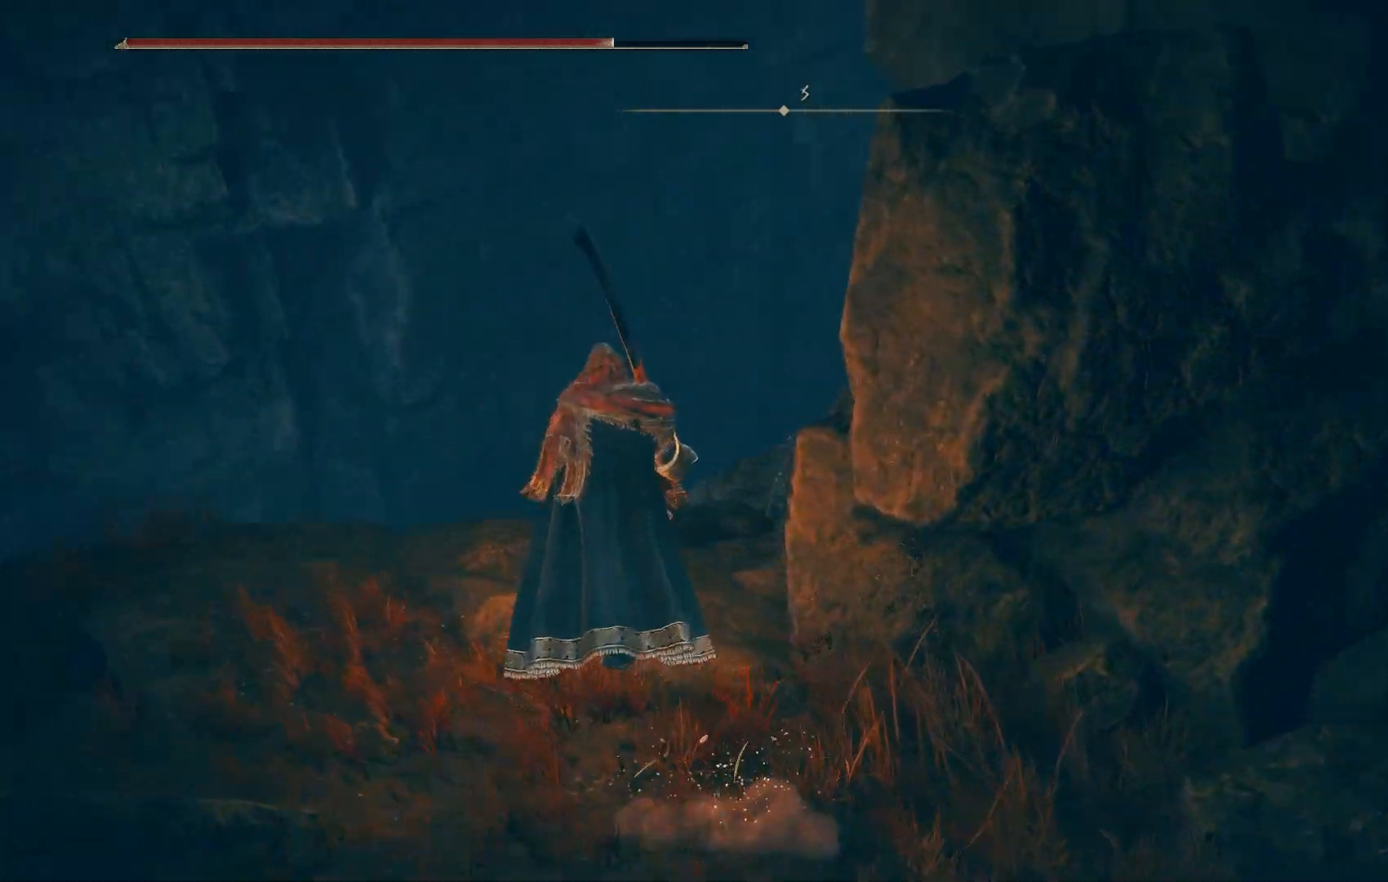
{"buttons": [], "left_stick": "up", "right_stick": "center", "events": [[250, "TRIANGLE", "down"], [250, "right_stick", "center"], [267, "R1", "down"], [417, "R1", "up"], [433, "TRIANGLE", "up"]]}
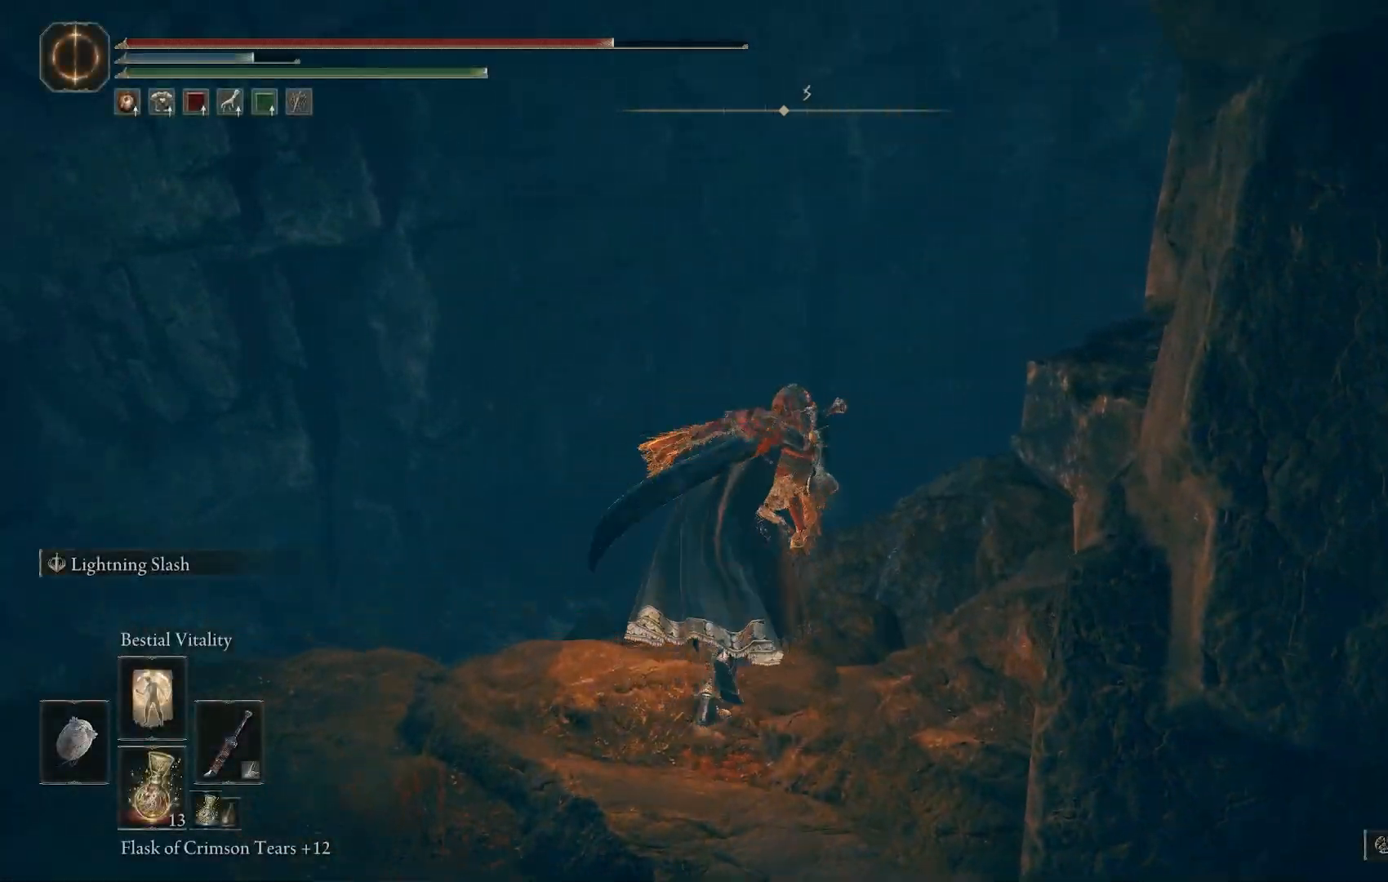
{"buttons": [], "left_stick": "center", "right_stick": "center", "events": [[100, "right_stick", "right"], [300, "L1", "down"], [317, "right_stick", "down-right"], [333, "left_stick", "center"], [417, "right_stick", "center"], [433, "L1", "up"]]}
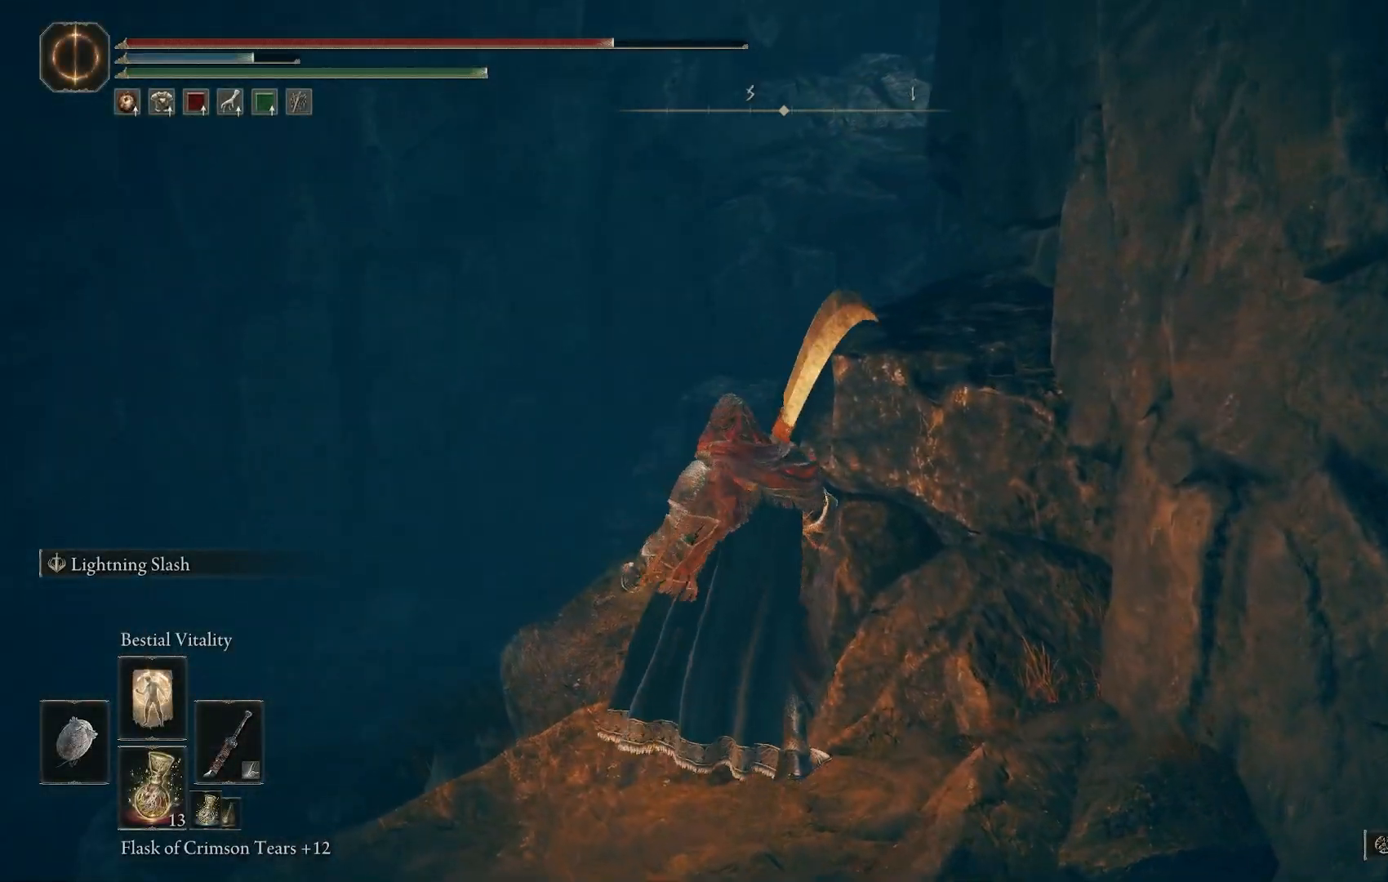
{"buttons": [], "left_stick": "up", "right_stick": "down-right", "events": [[183, "left_stick", "up"], [233, "right_stick", "down-right"]]}
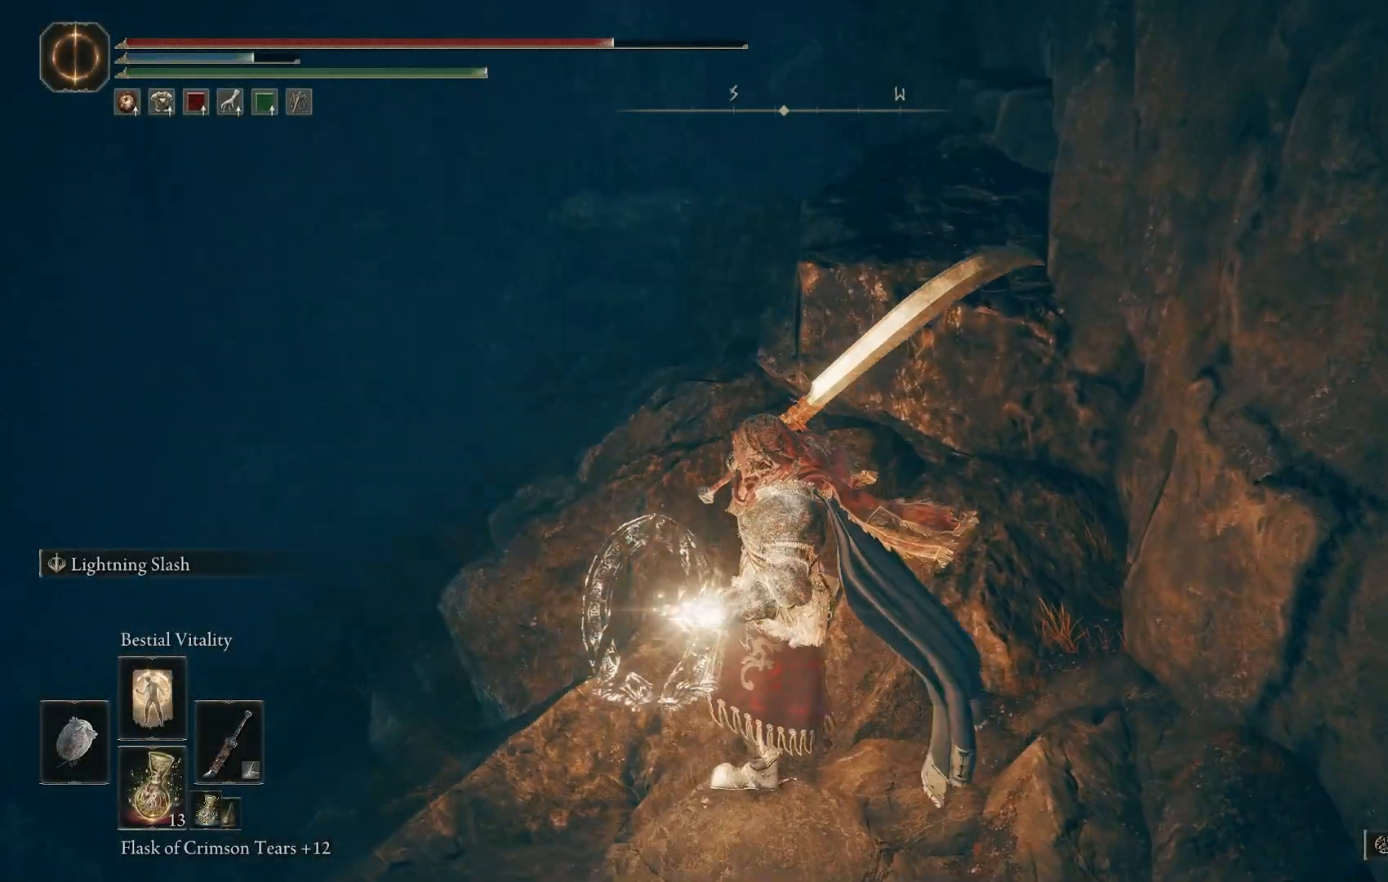
{"buttons": [], "left_stick": "up", "right_stick": "center", "events": [[467, "right_stick", "center"]]}
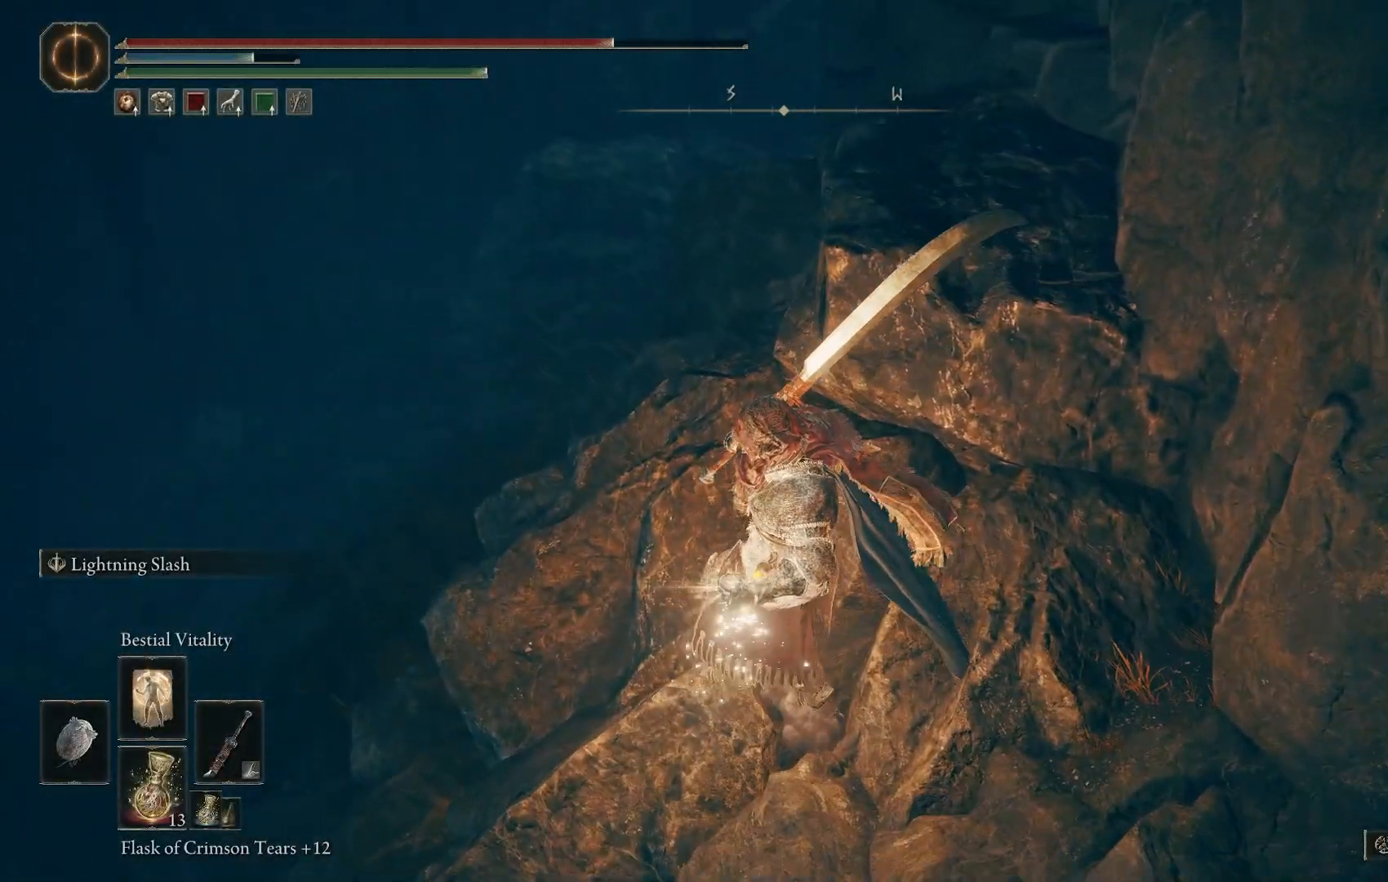
{"buttons": [], "left_stick": "up", "right_stick": "center", "events": []}
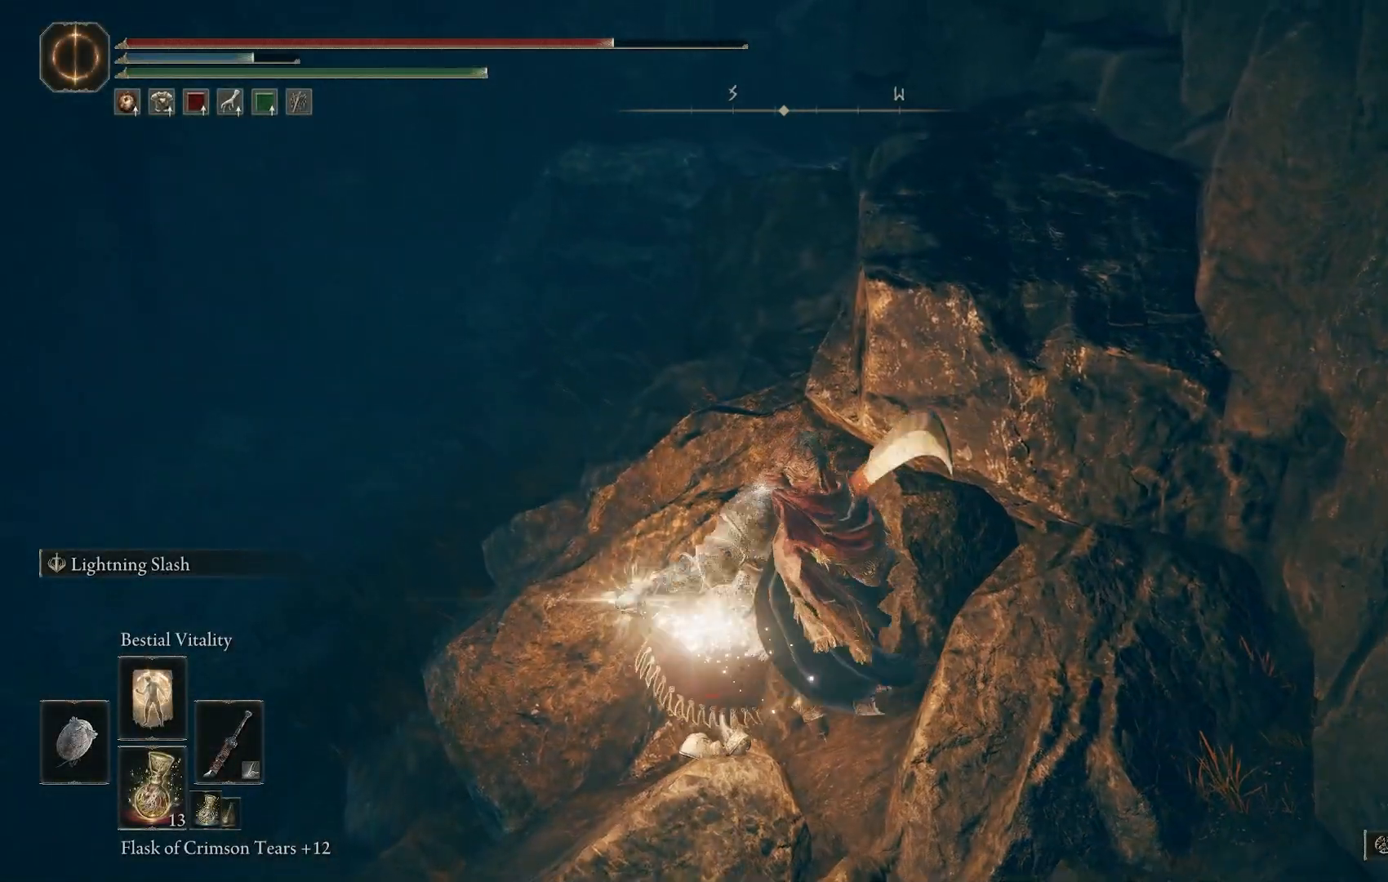
{"buttons": [], "left_stick": "center", "right_stick": "center", "events": [[83, "START", "down"], [200, "START", "up"], [283, "CROSS", "down"], [383, "CROSS", "up"], [400, "left_stick", "center"]]}
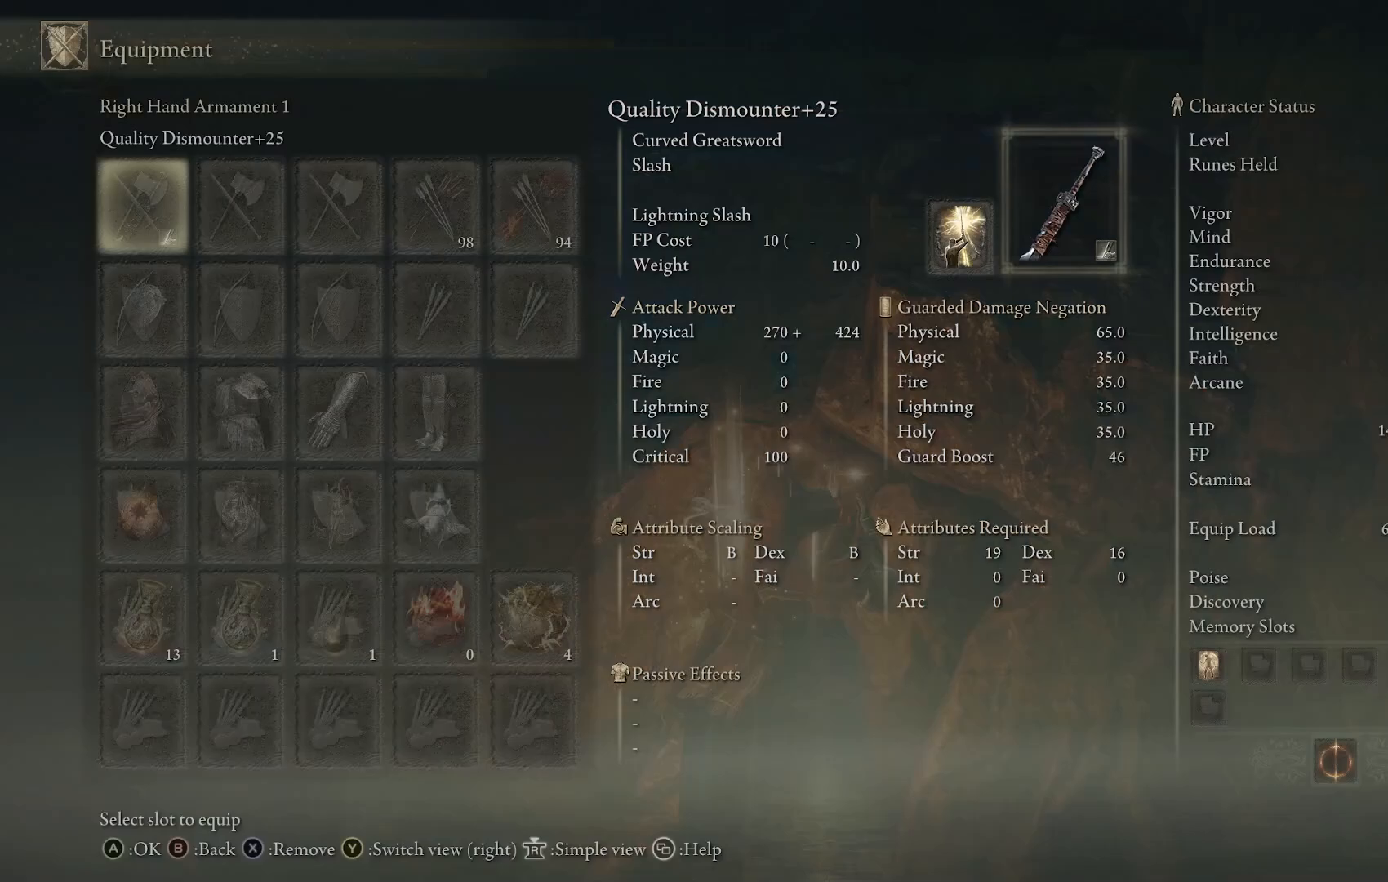
{"buttons": [], "left_stick": "center", "right_stick": "center", "events": [[67, "DPAD_DOWN", "down"], [133, "DPAD_DOWN", "up"], [217, "DPAD_DOWN", "down"], [283, "DPAD_DOWN", "up"], [367, "DPAD_DOWN", "down"], [467, "DPAD_DOWN", "up"]]}
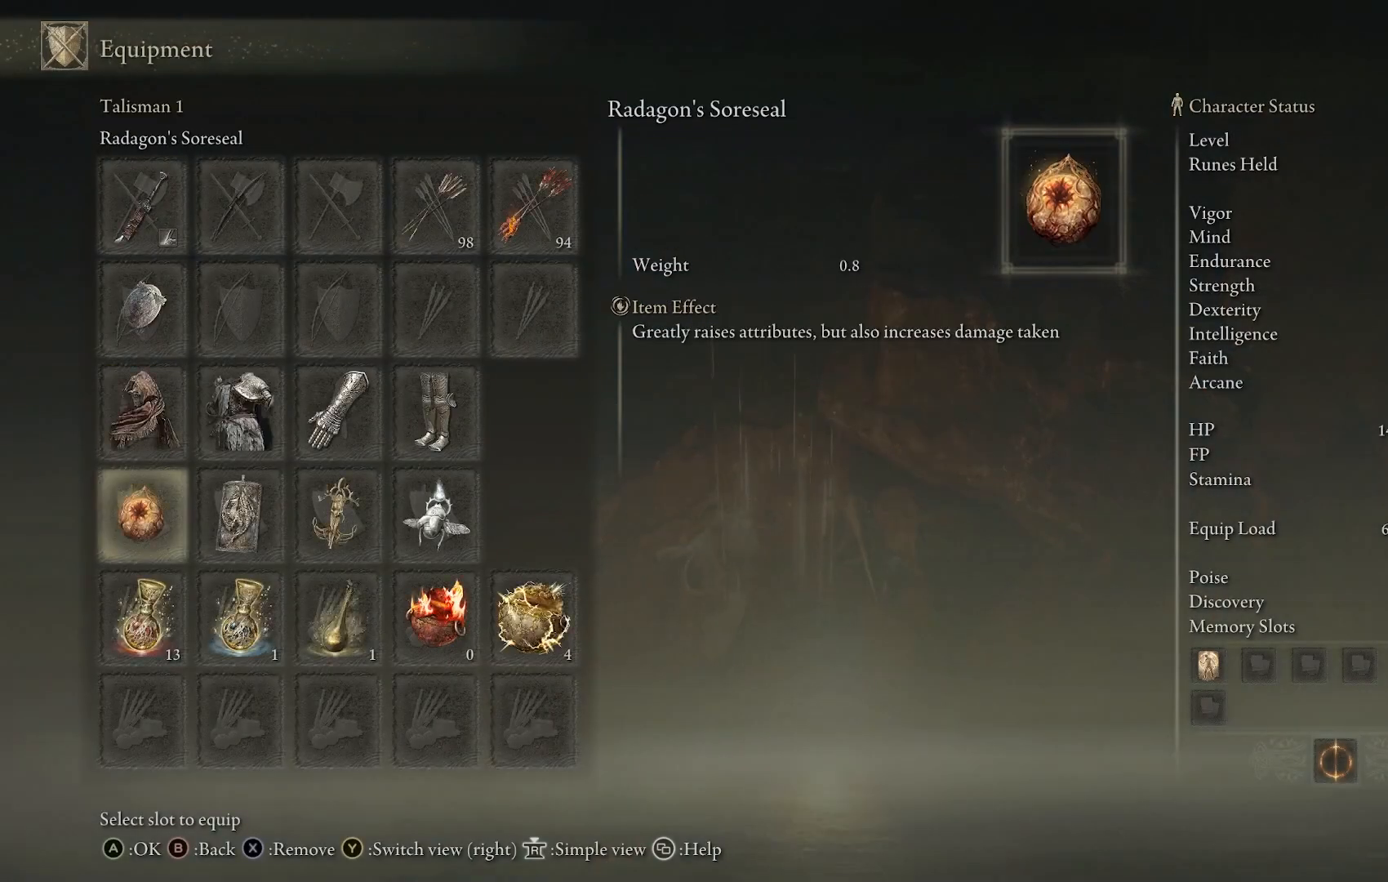
{"buttons": [], "left_stick": "center", "right_stick": "center", "events": [[17, "DPAD_DOWN", "down"], [100, "DPAD_DOWN", "up"], [183, "DPAD_RIGHT", "down"], [267, "DPAD_RIGHT", "up"], [350, "DPAD_RIGHT", "down"], [433, "DPAD_RIGHT", "up"]]}
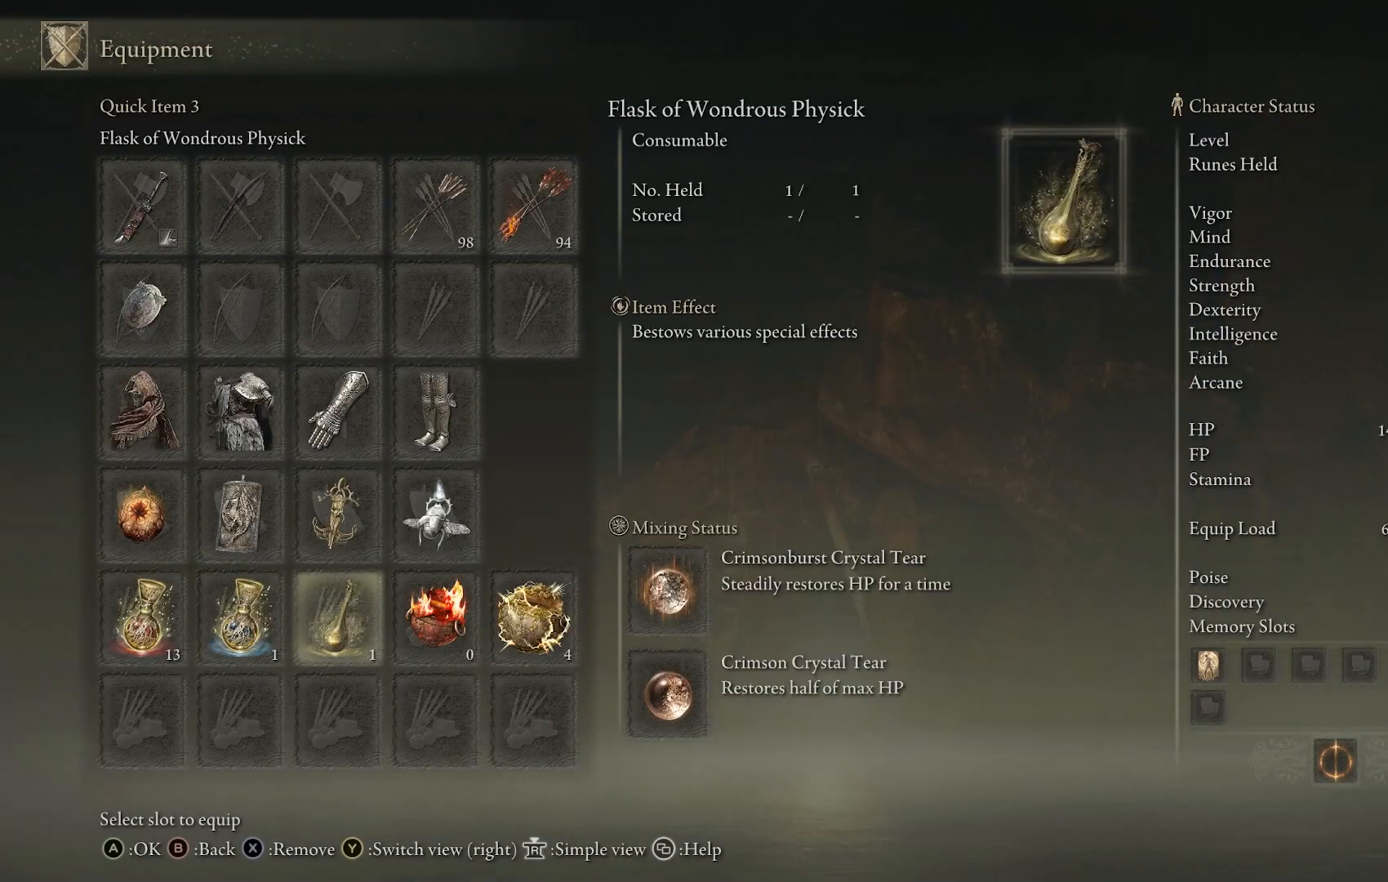
{"buttons": [], "left_stick": "center", "right_stick": "center", "events": [[33, "DPAD_RIGHT", "down"], [67, "DPAD_RIGHT", "up"], [133, "SQUARE", "down"], [233, "SQUARE", "up"], [317, "CROSS", "down"], [400, "CROSS", "up"]]}
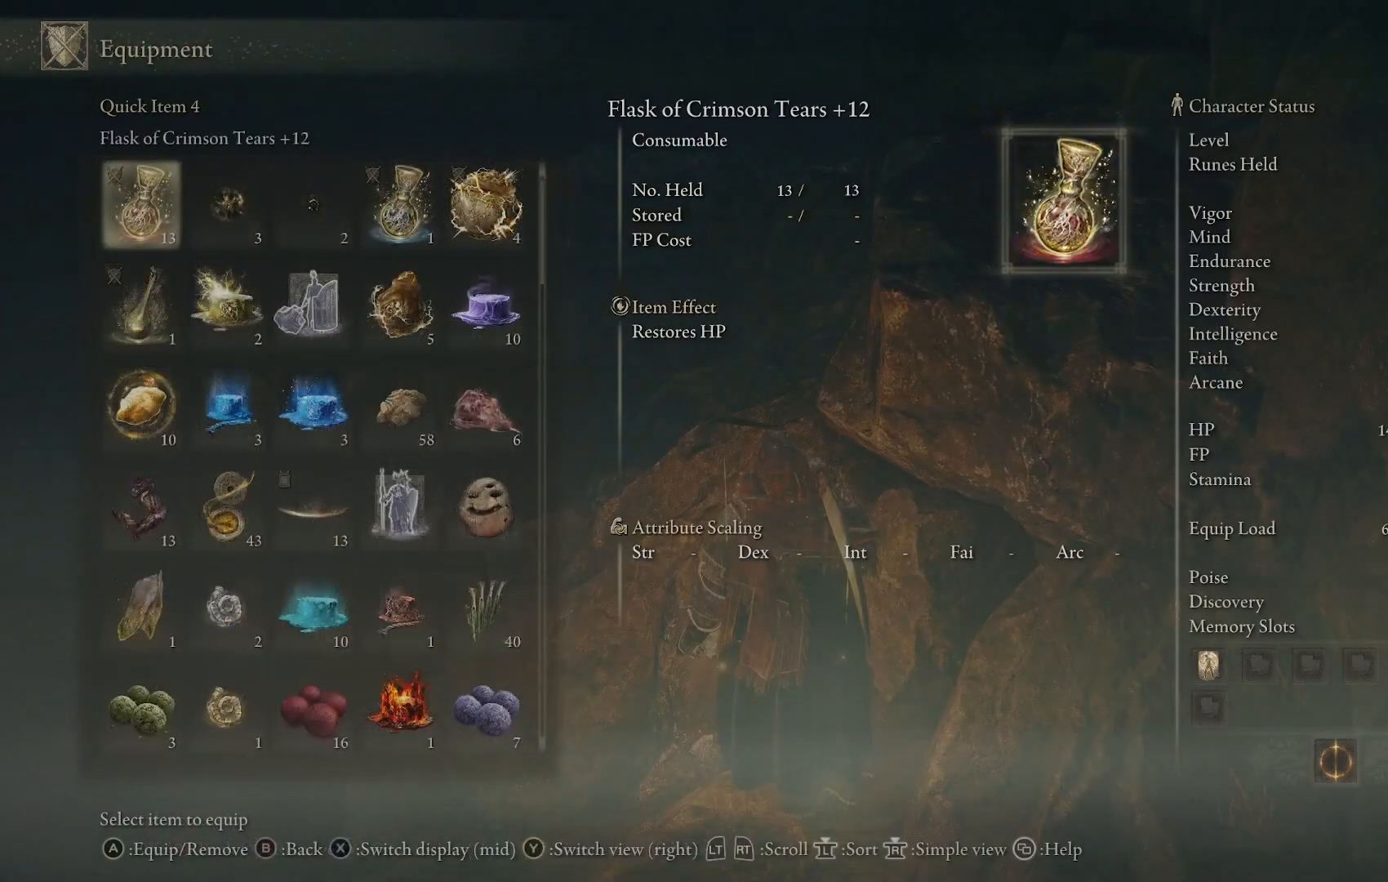
{"buttons": ["DPAD_DOWN"], "left_stick": "center", "right_stick": "center", "events": [[483, "DPAD_DOWN", "down"]]}
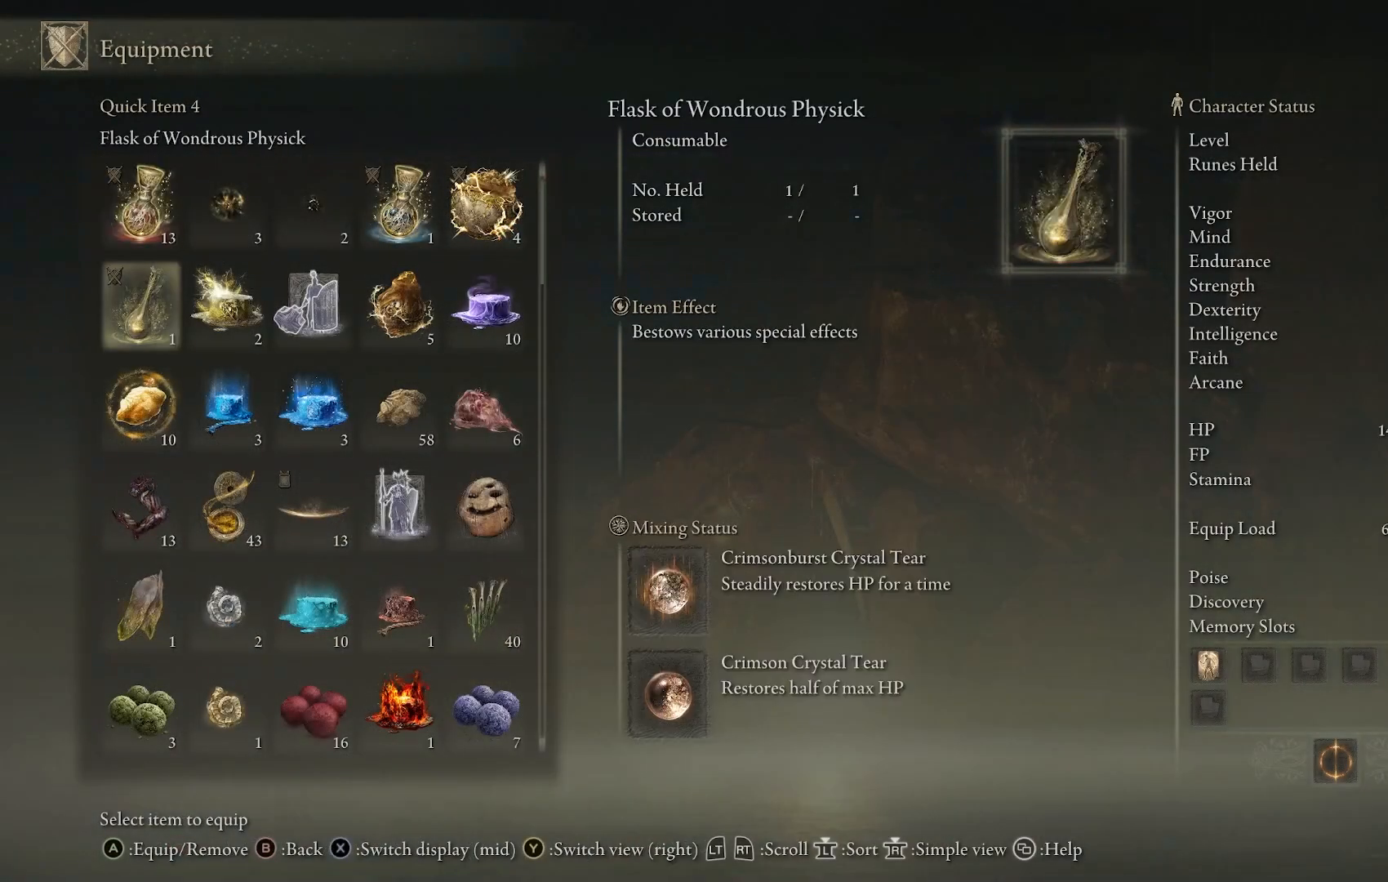
{"buttons": ["DPAD_DOWN"], "left_stick": "center", "right_stick": "center", "events": []}
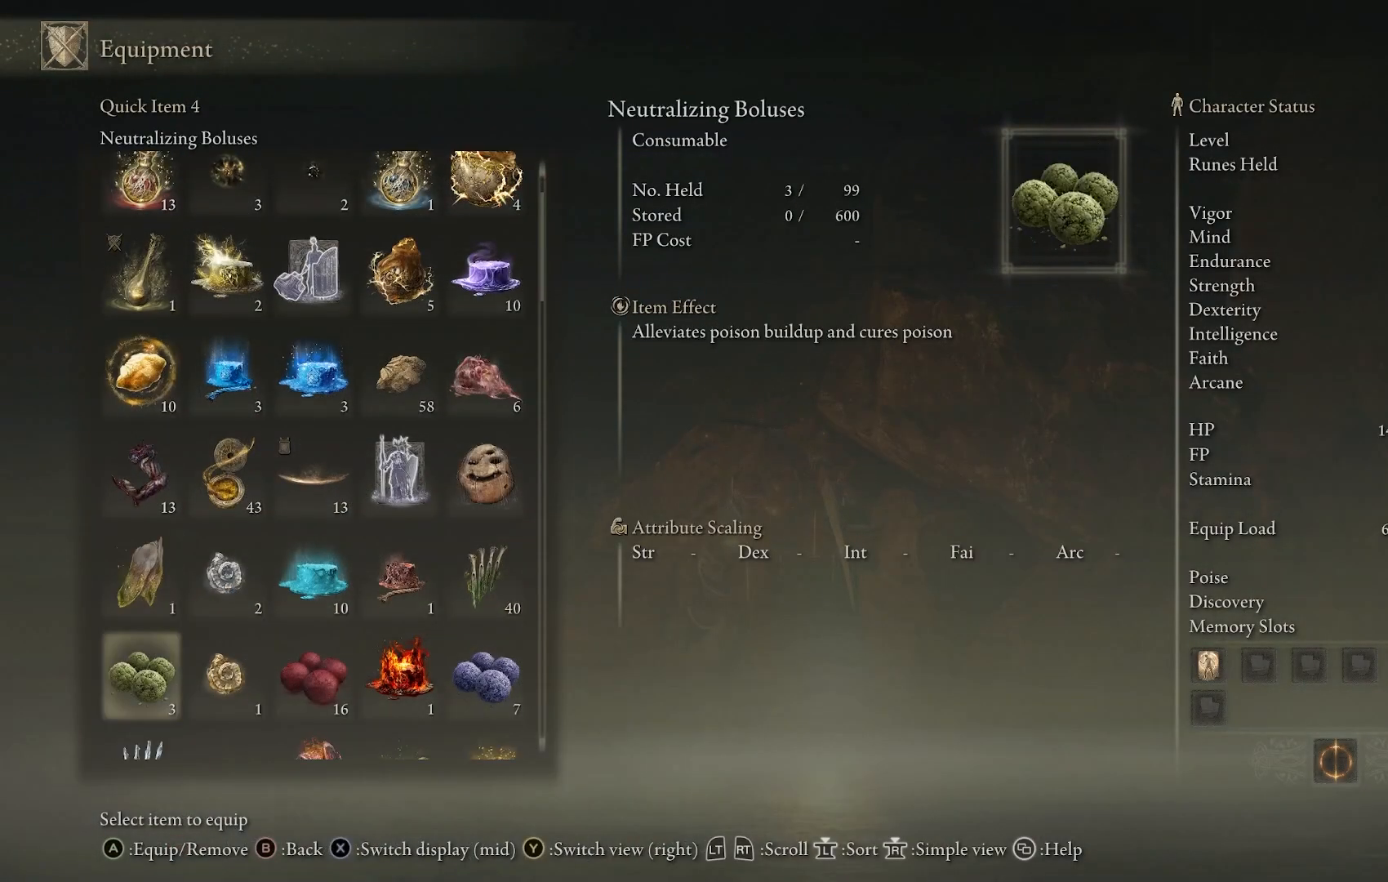
{"buttons": [], "left_stick": "center", "right_stick": "center", "events": [[150, "DPAD_DOWN", "up"]]}
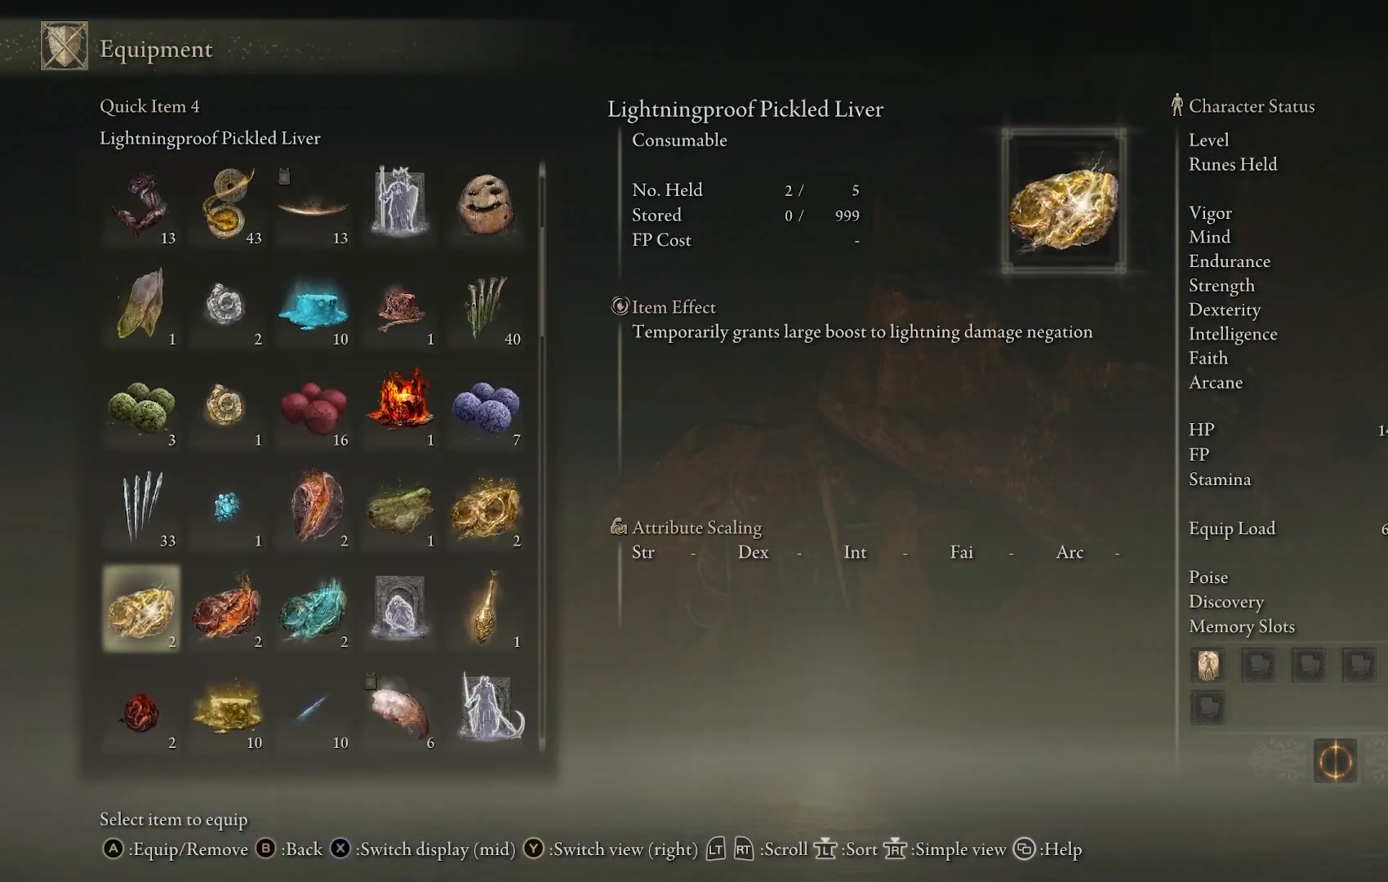
{"buttons": ["DPAD_DOWN"], "left_stick": "center", "right_stick": "center", "events": [[450, "DPAD_DOWN", "down"]]}